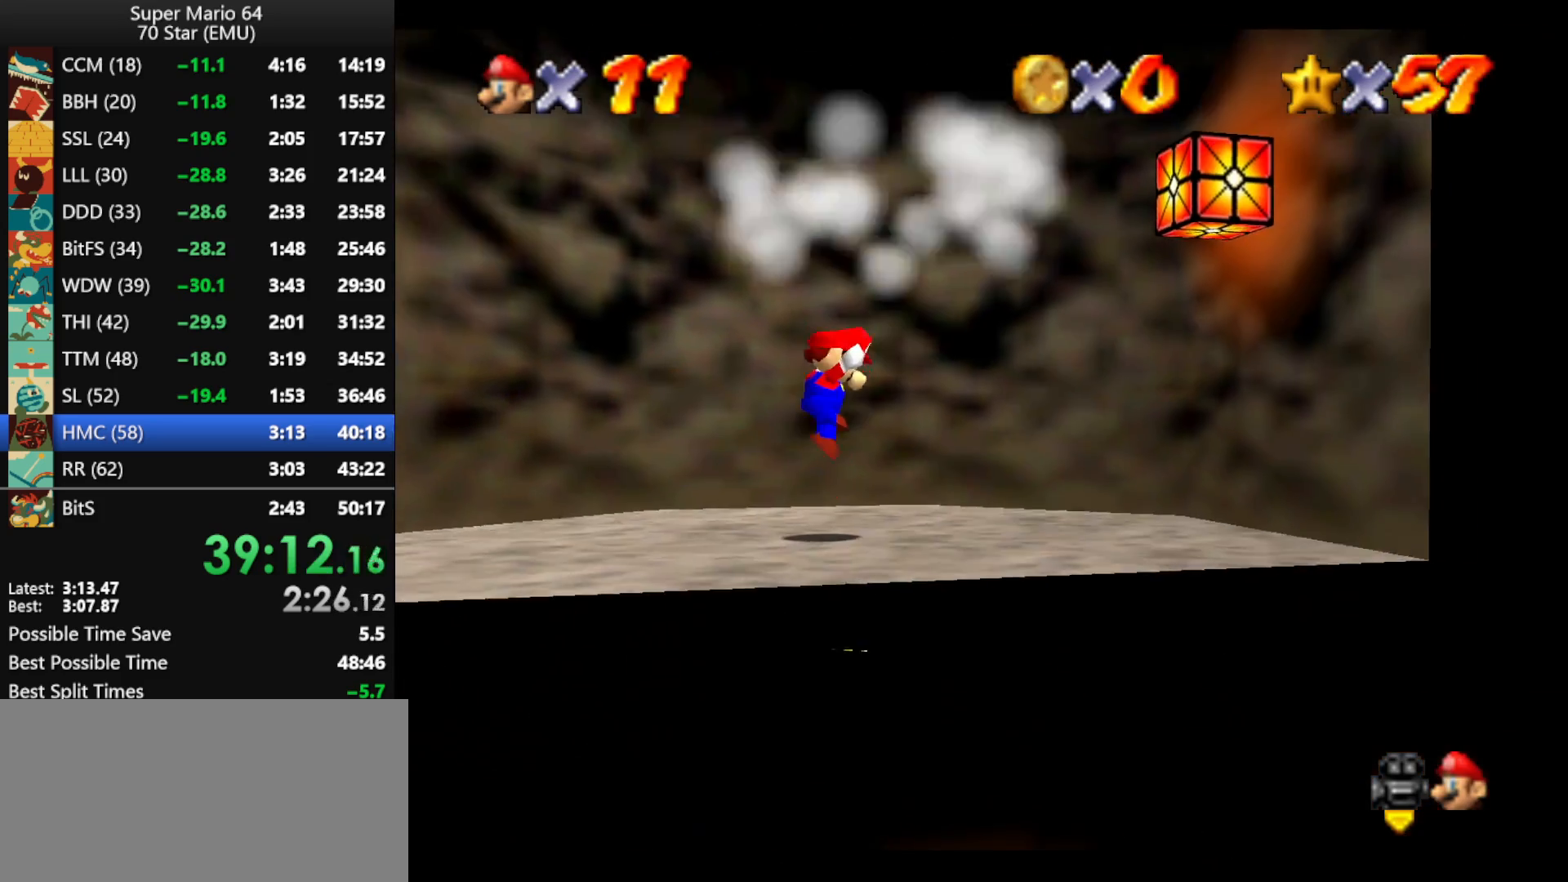
Gameplay with a controller (Nintendo layout); each line is a JSON object with the inputs held at the frame after it. "events" lists button and stick changes between this image and that frame as [ms after this image, input, new state], when the widget could be followed in between. Not read: L1 L3 R3.
{"buttons": [], "left_stick": "center", "events": [[200, "left_stick", "center"]]}
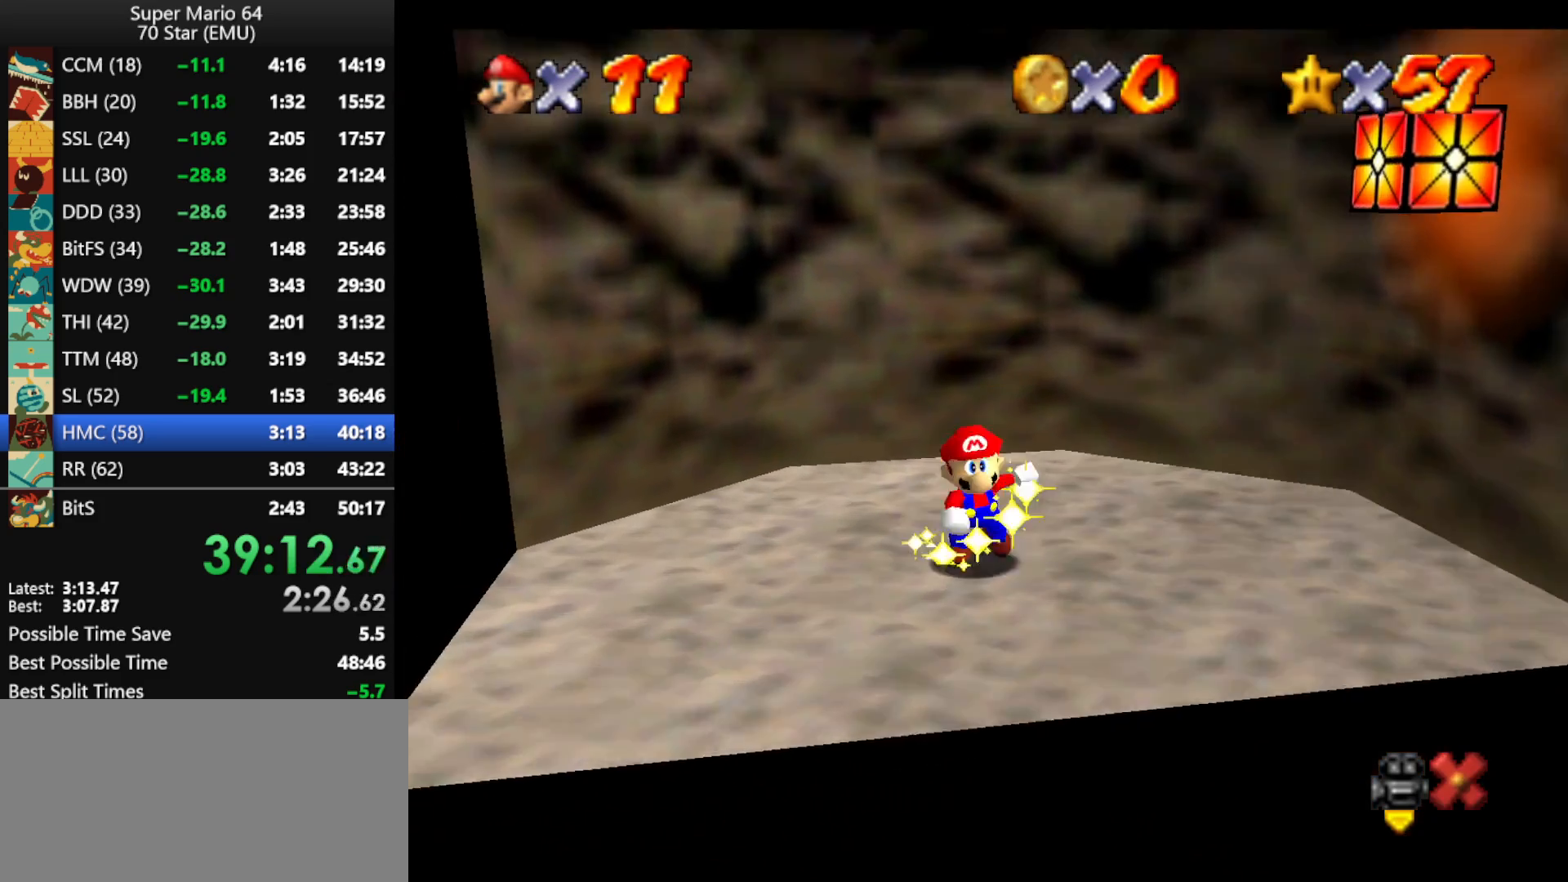
{"buttons": [], "left_stick": "center", "events": []}
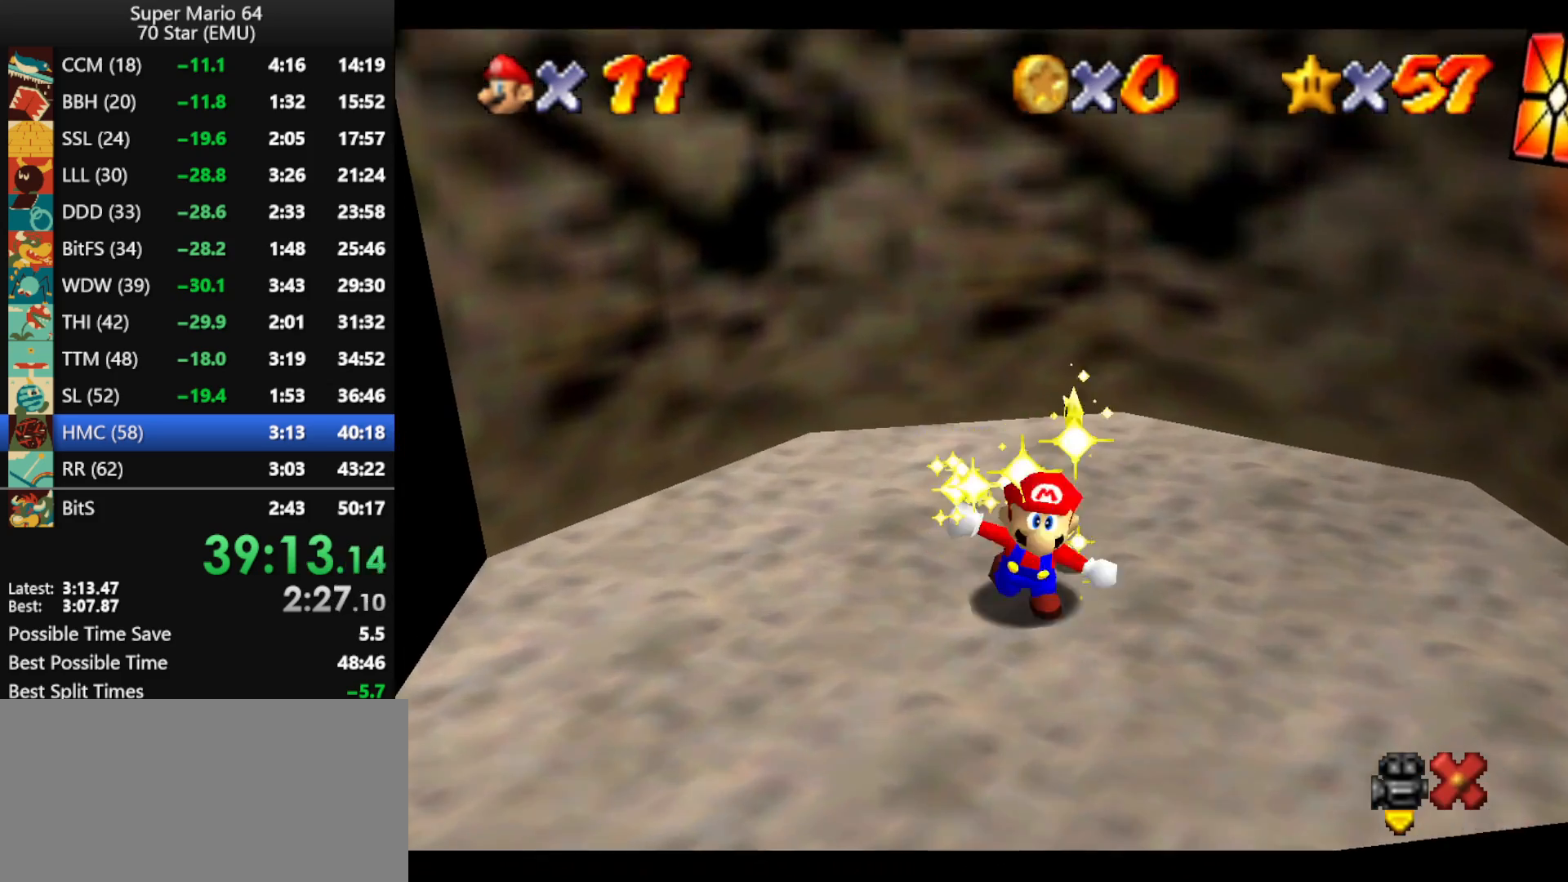
{"buttons": [], "left_stick": "center", "events": []}
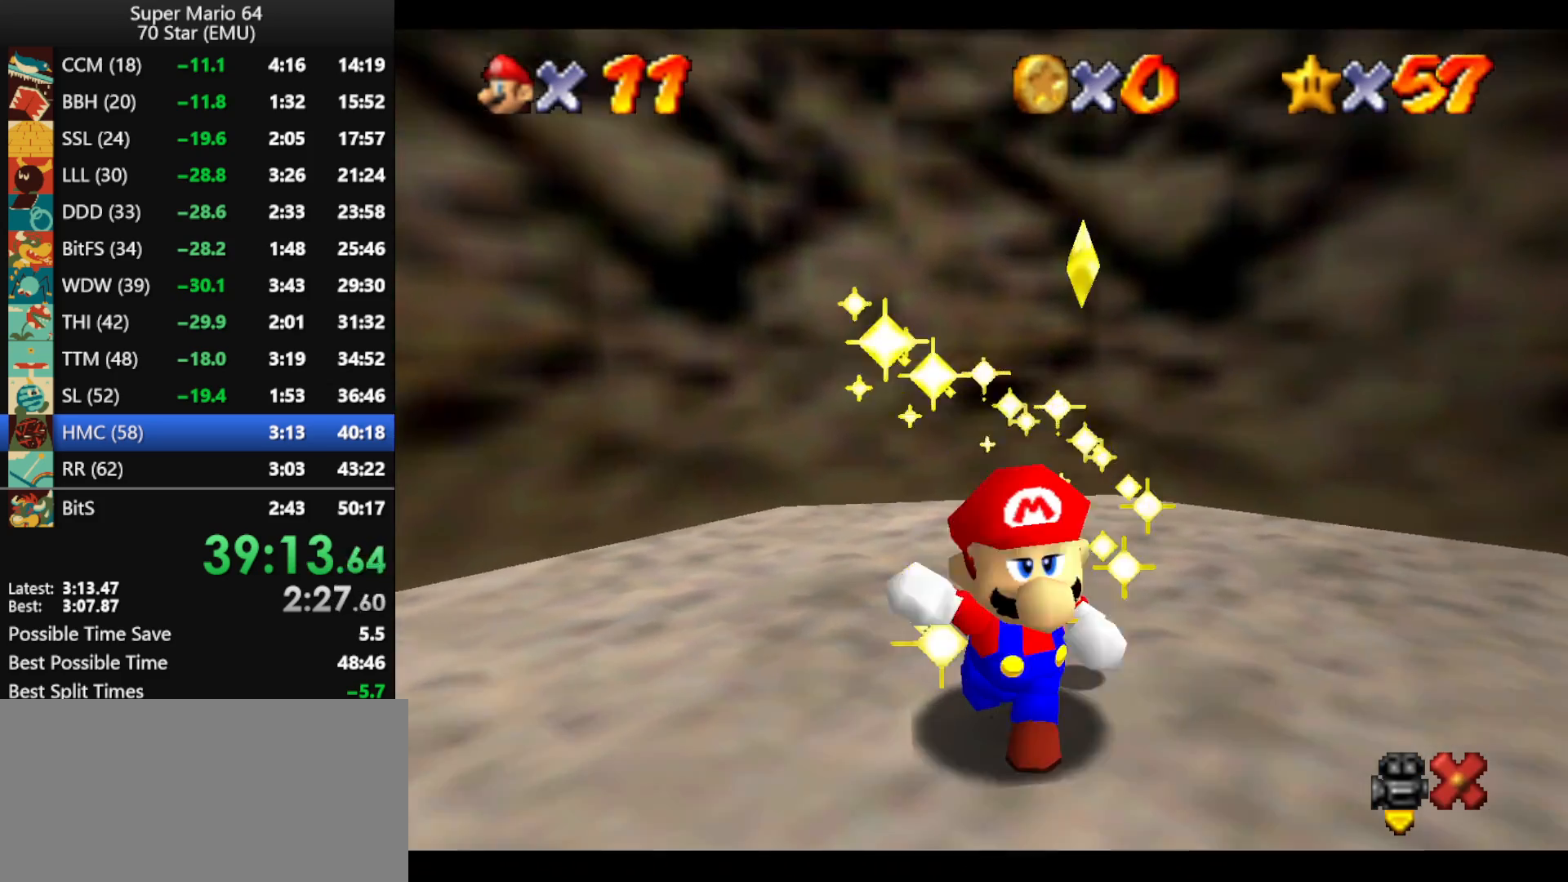
{"buttons": [], "left_stick": "center", "events": []}
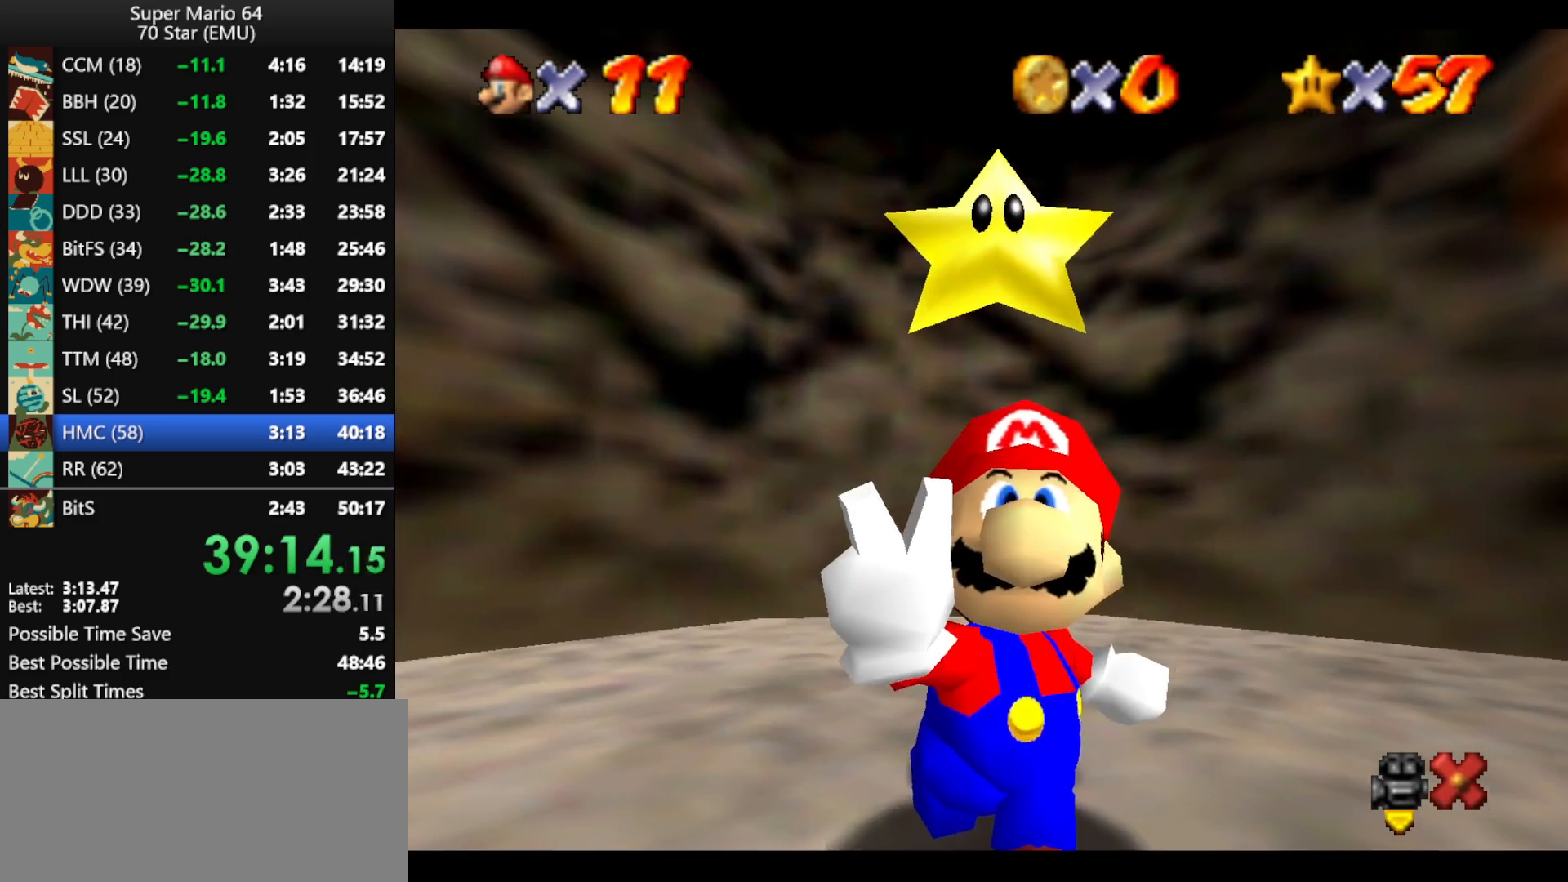
{"buttons": [], "left_stick": "center", "events": []}
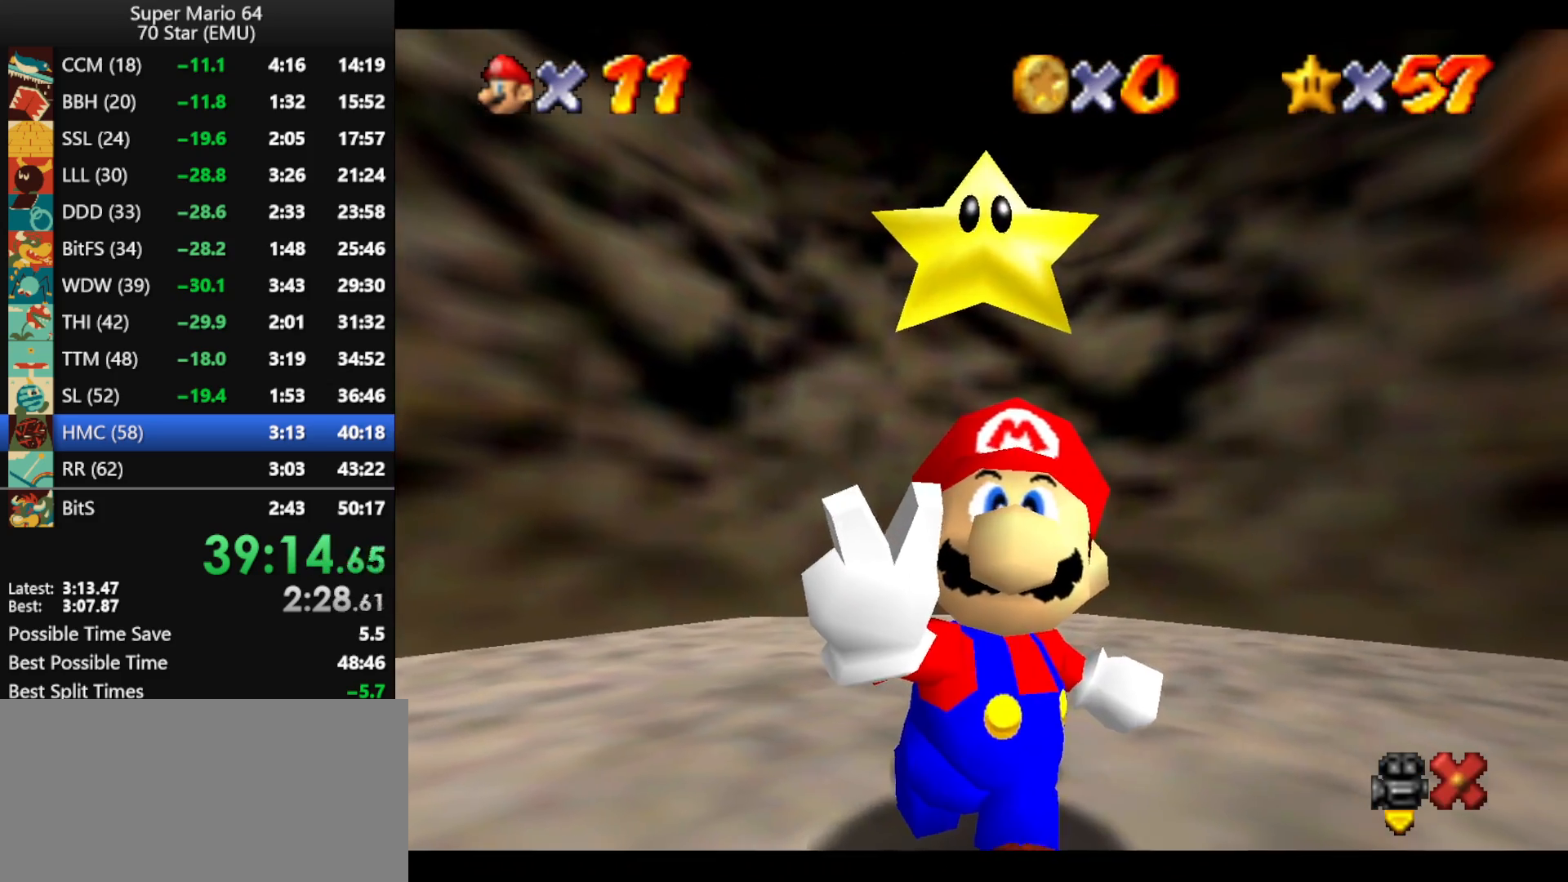
{"buttons": [], "left_stick": "center", "events": []}
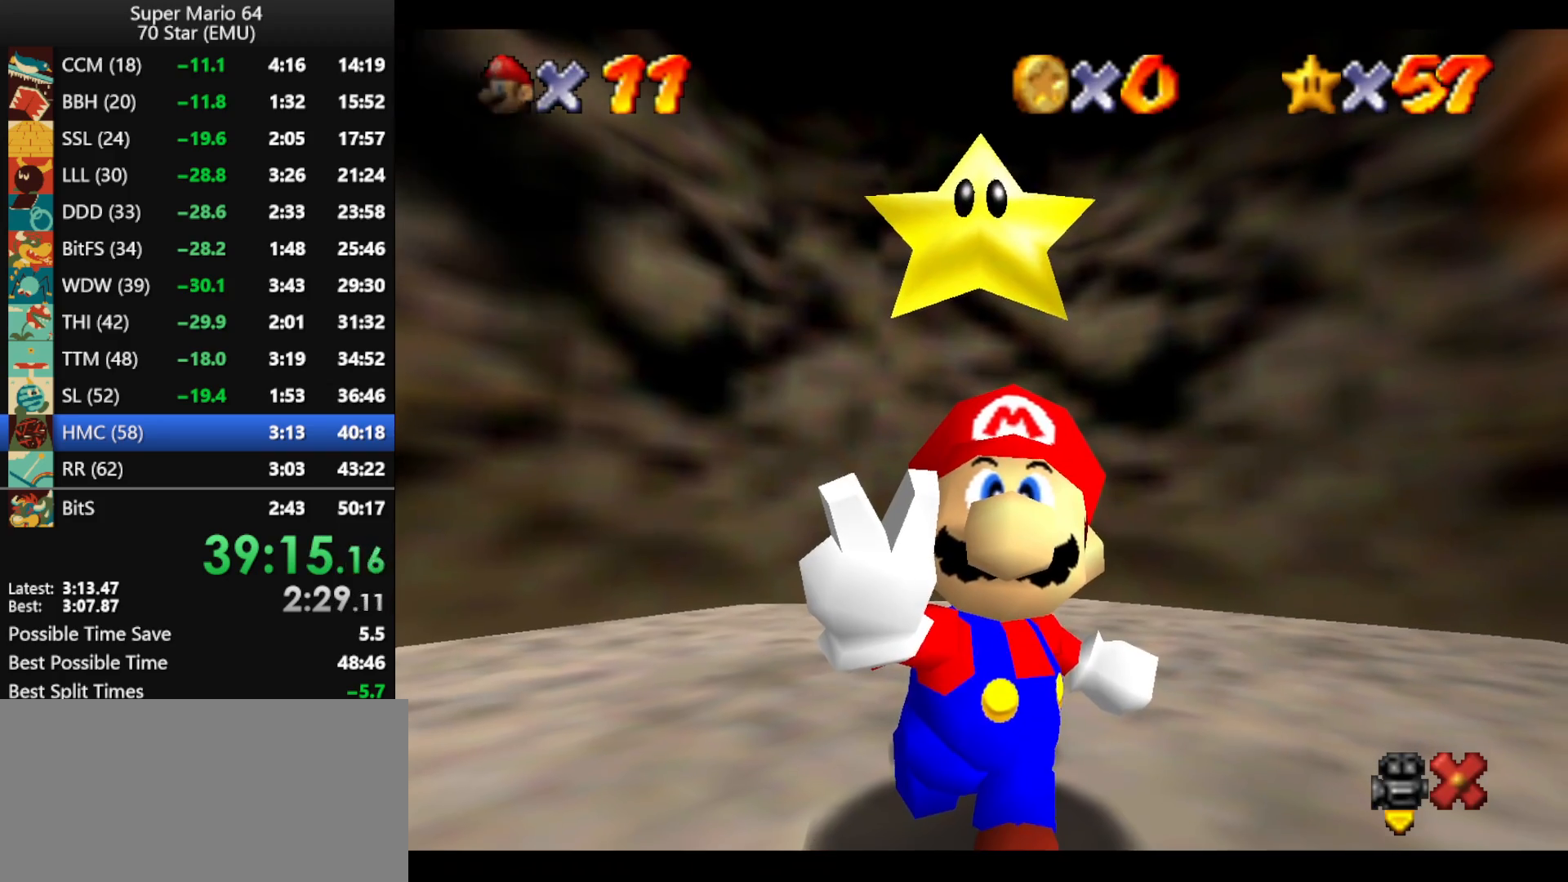
{"buttons": [], "left_stick": "center", "events": []}
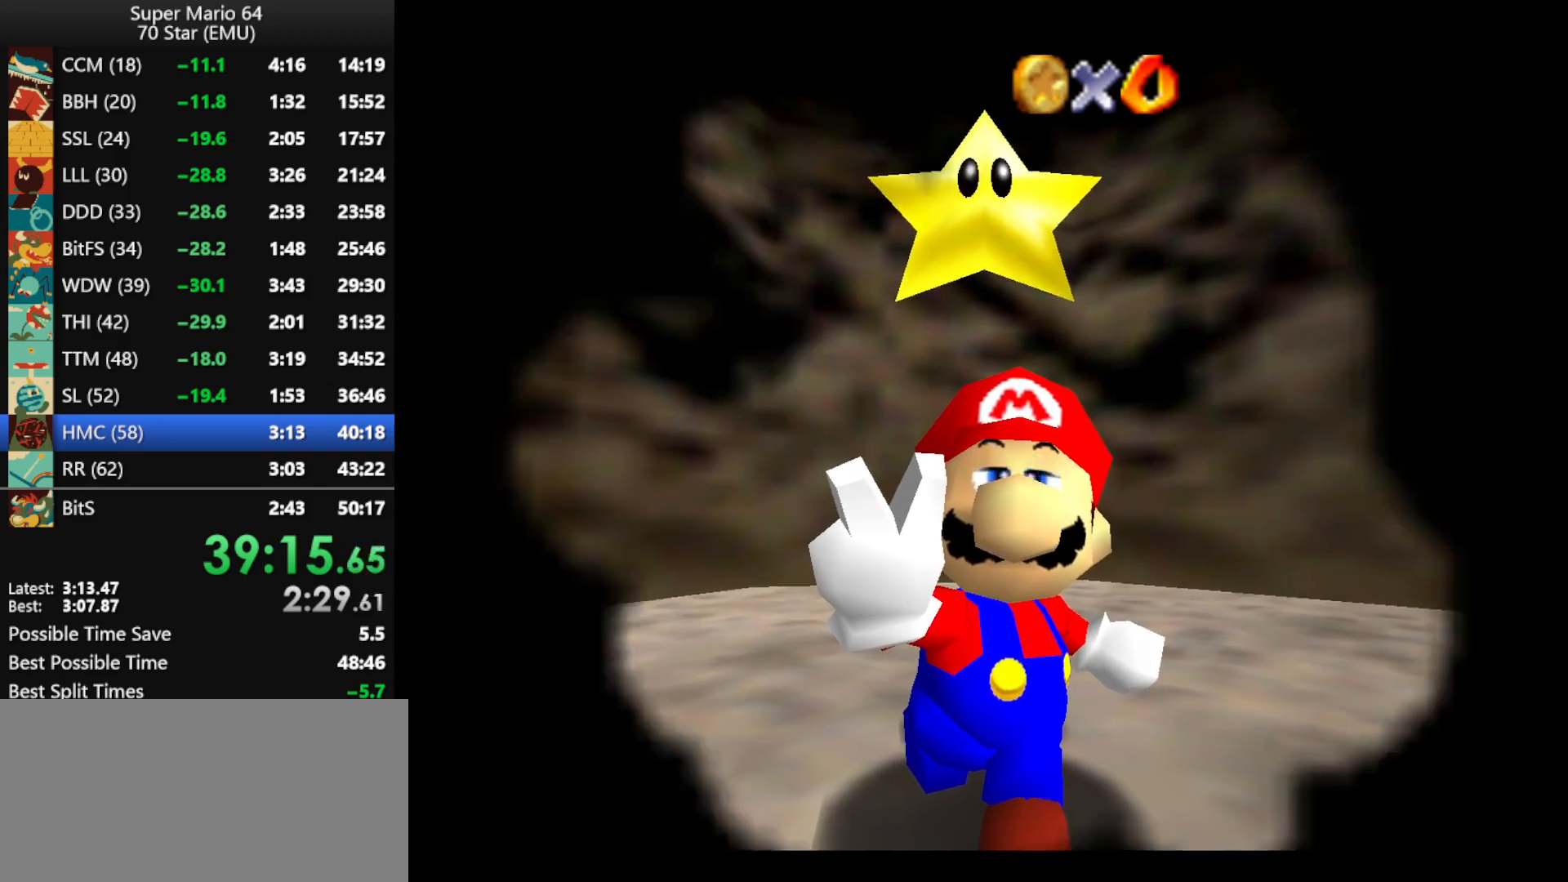
{"buttons": [], "left_stick": "center", "events": []}
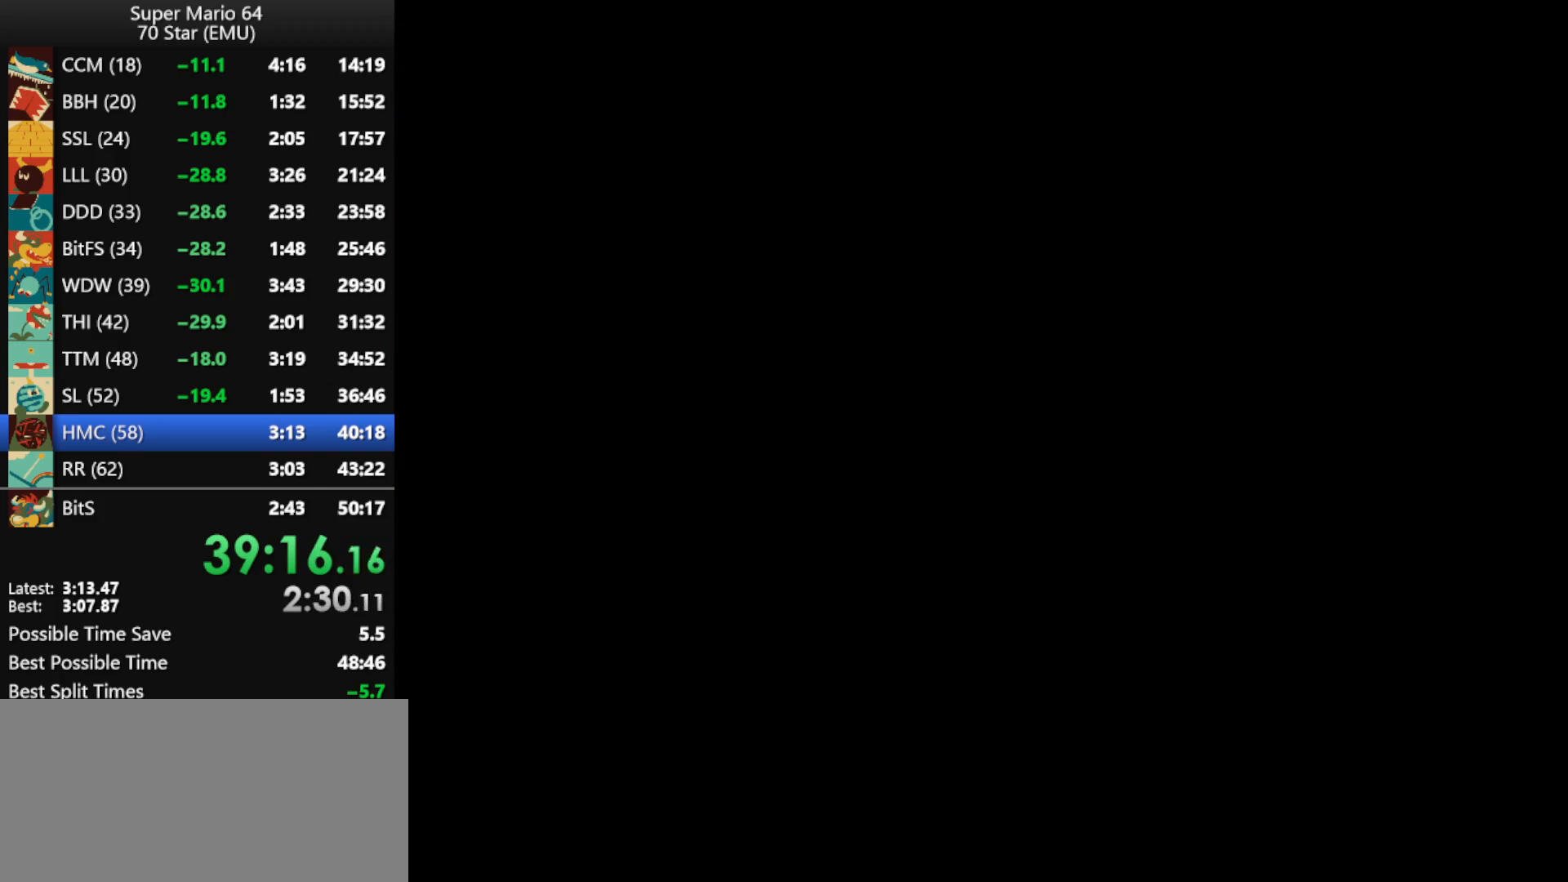
{"buttons": [], "left_stick": "center", "events": []}
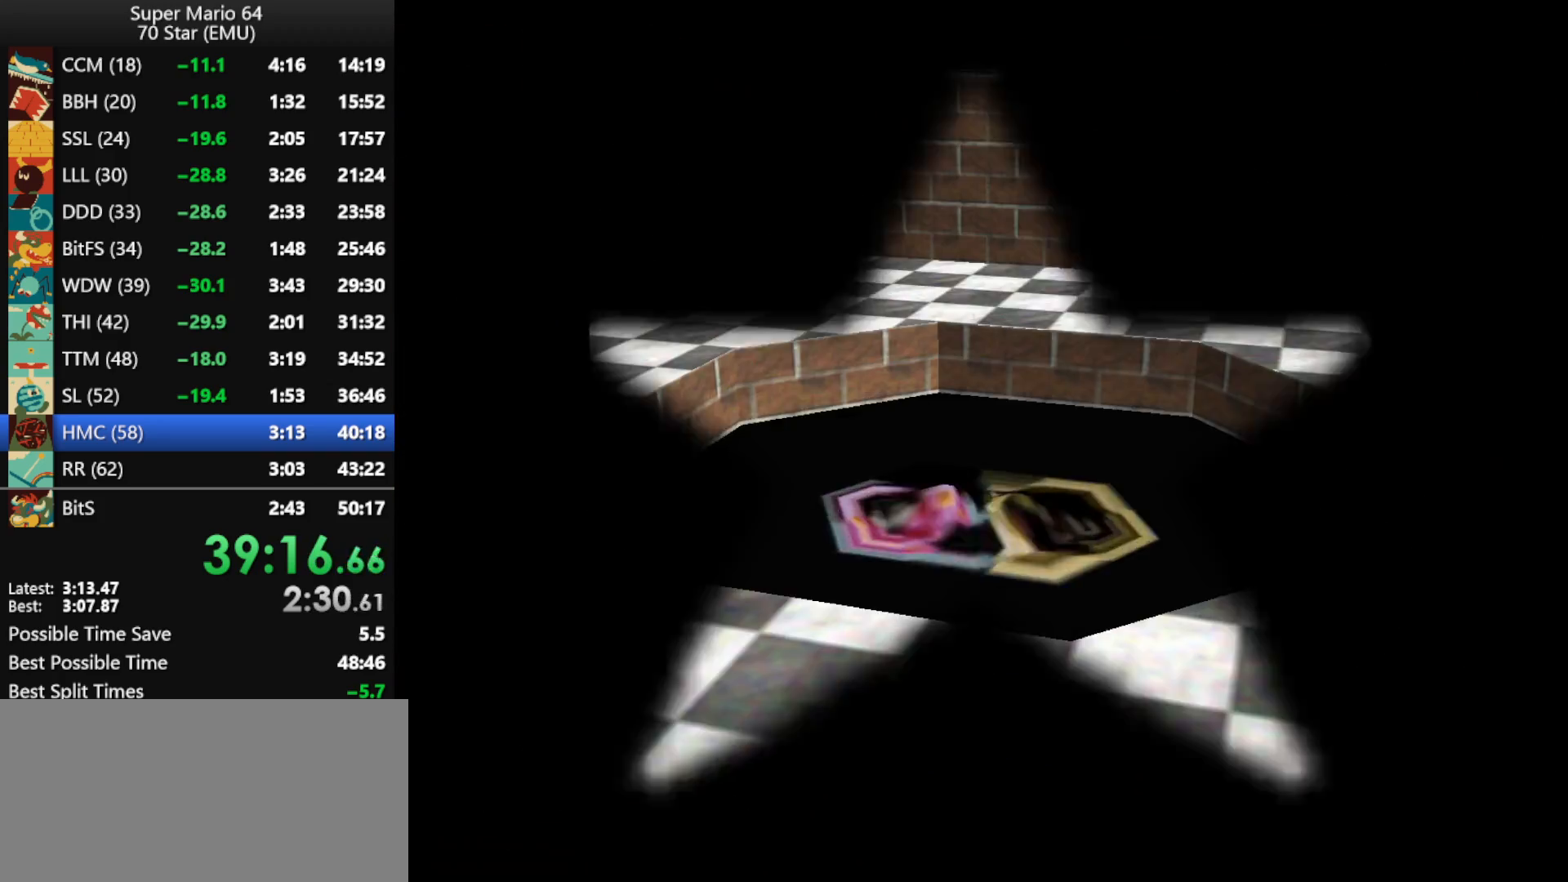
{"buttons": [], "left_stick": "center", "events": []}
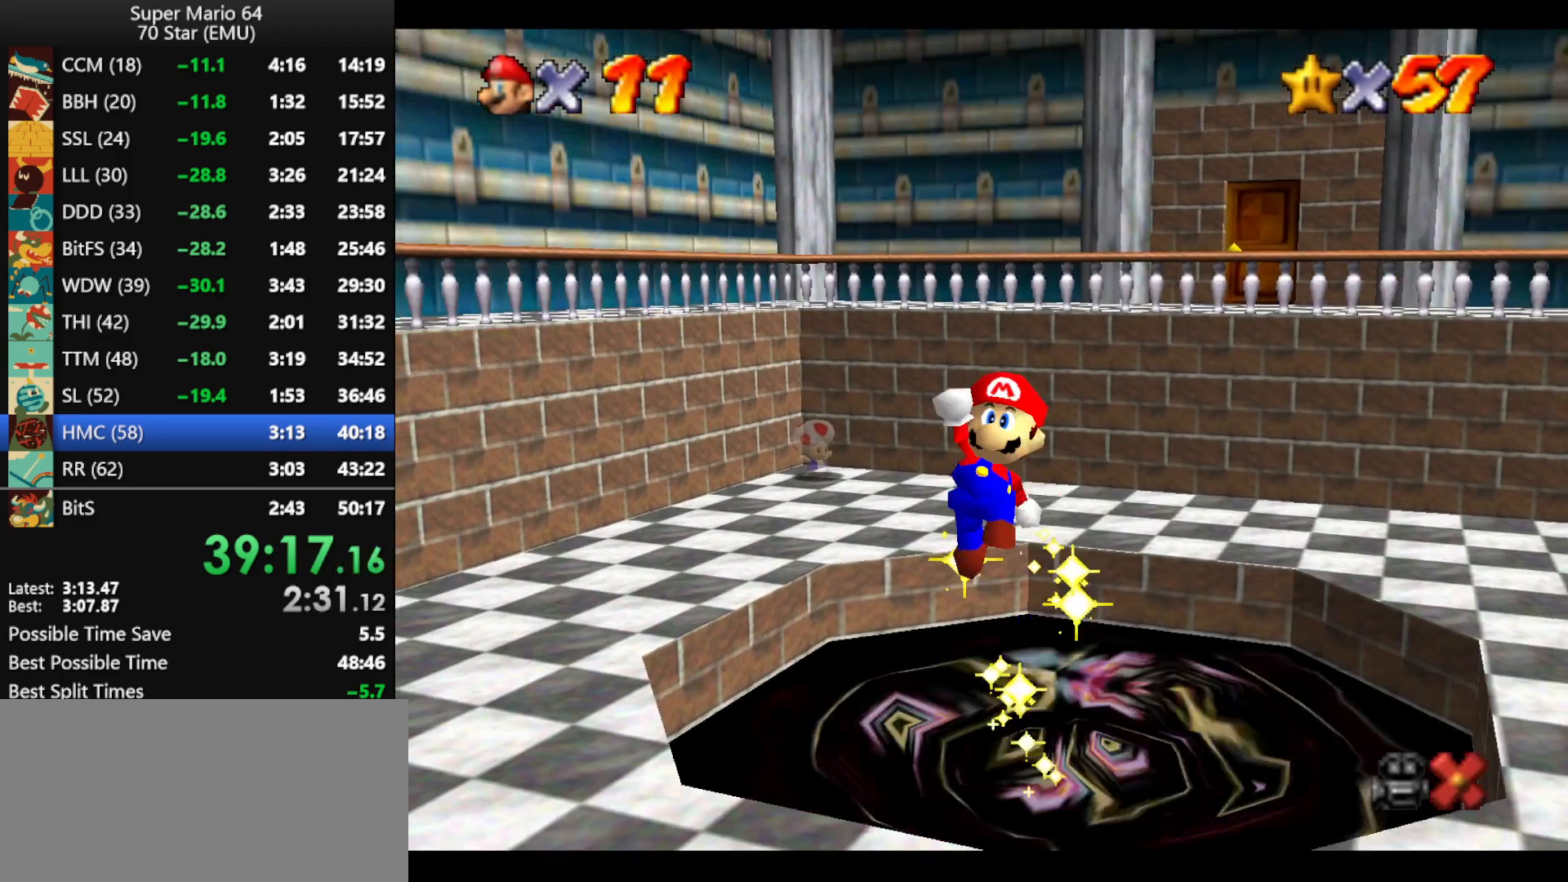
{"buttons": [], "left_stick": "center", "events": [[167, "A", "down"], [267, "A", "up"], [367, "A", "down"], [467, "A", "up"]]}
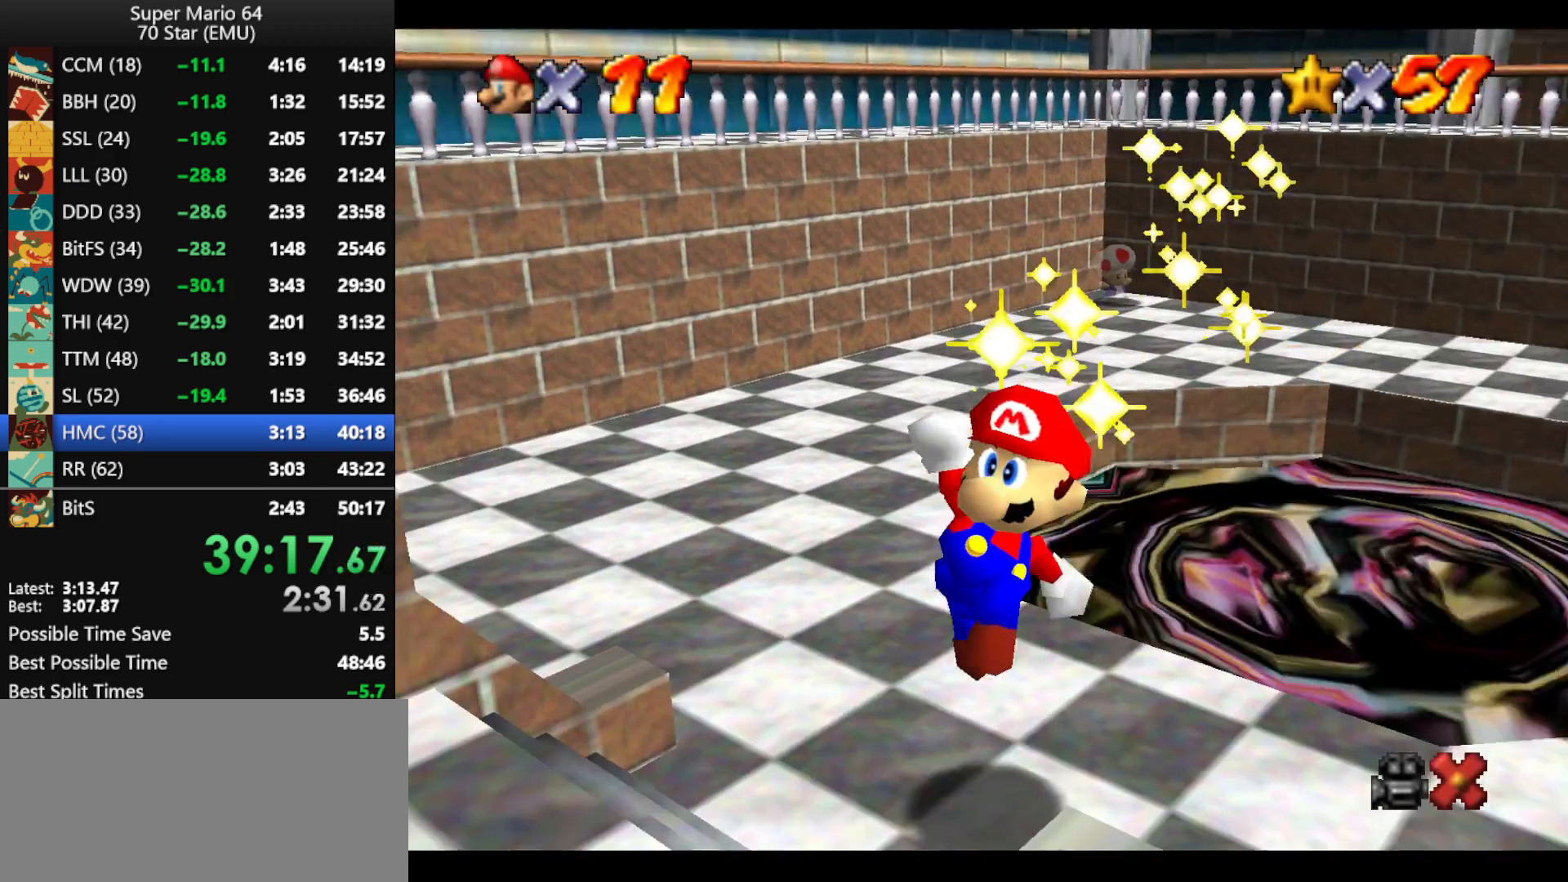
{"buttons": [], "left_stick": "center", "events": [[67, "A", "down"], [133, "A", "up"], [200, "A", "down"], [300, "A", "up"], [367, "A", "down"], [500, "A", "up"]]}
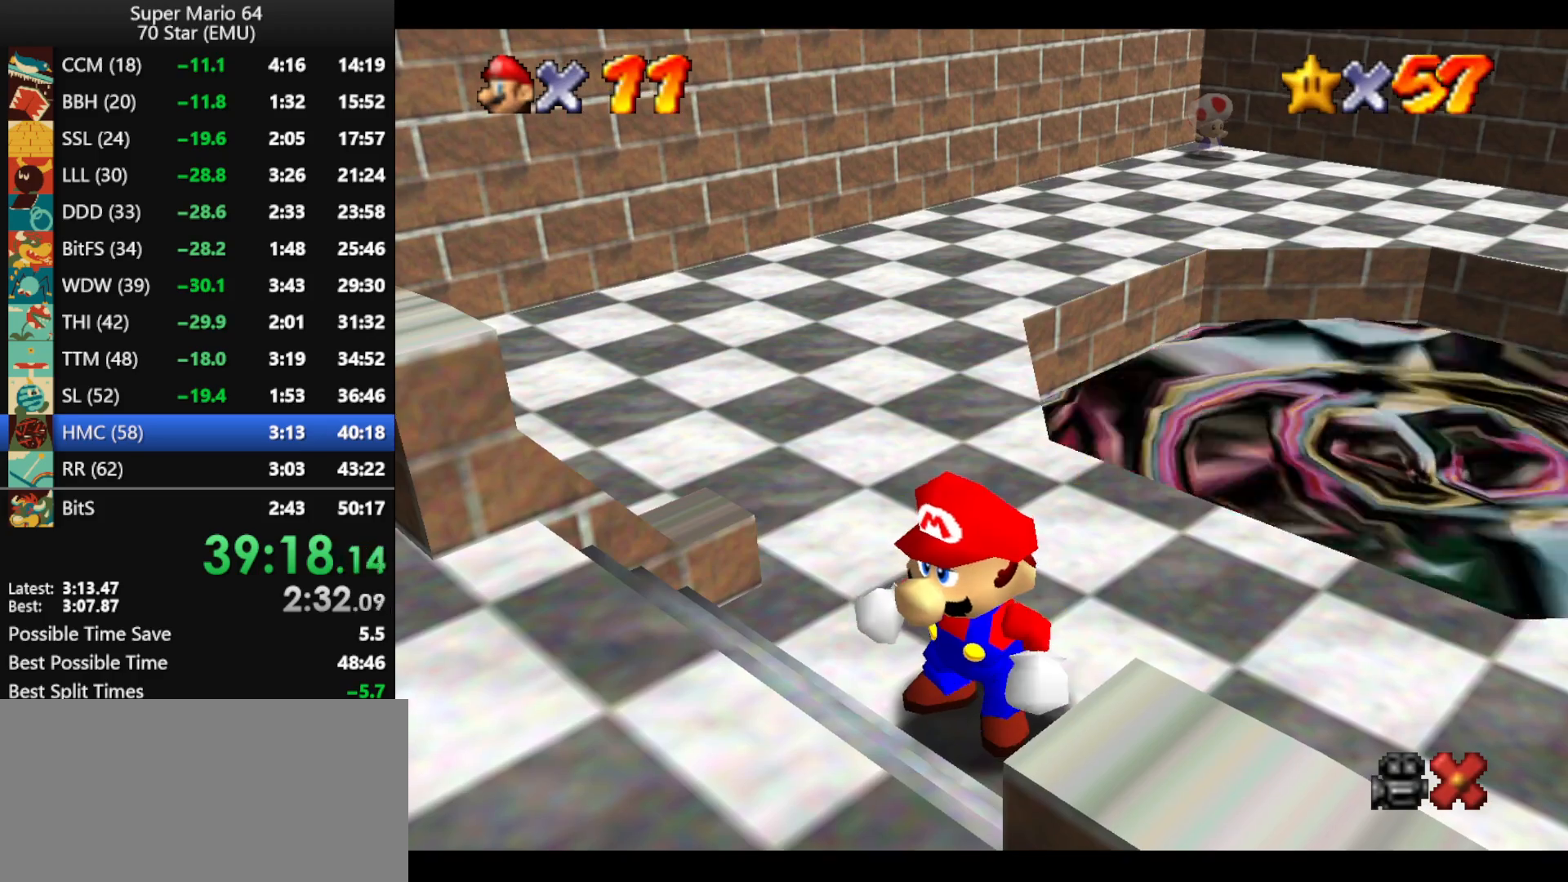
{"buttons": [], "left_stick": "center", "events": [[67, "A", "down"], [167, "A", "up"], [233, "A", "down"], [333, "A", "up"], [400, "A", "down"], [500, "A", "up"]]}
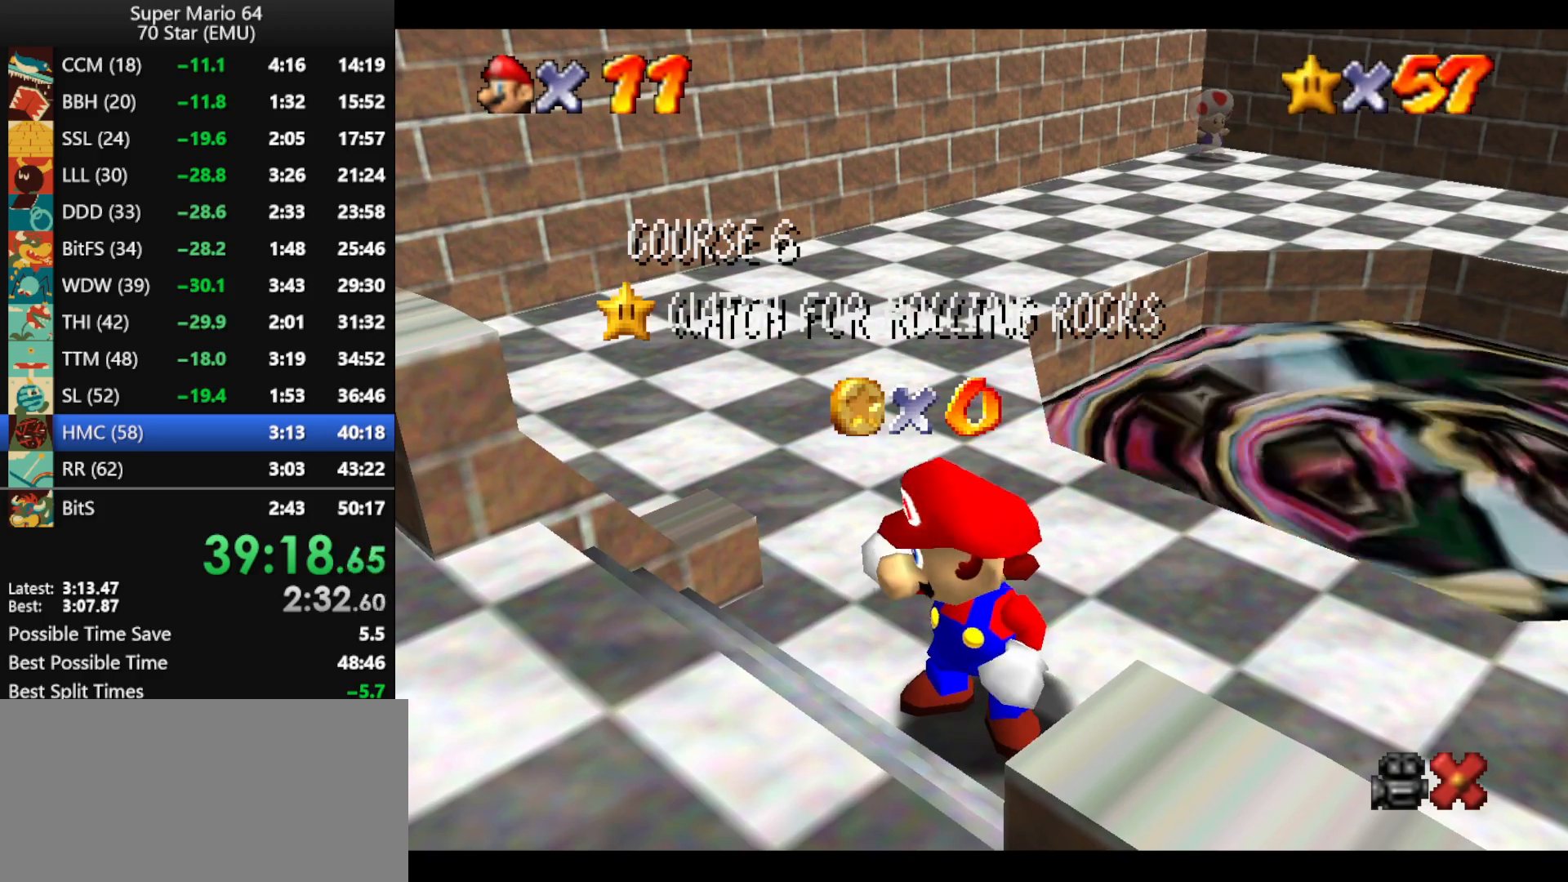
{"buttons": [], "left_stick": "center", "events": [[67, "A", "down"], [167, "A", "up"], [233, "A", "down"], [333, "A", "up"], [400, "A", "down"], [500, "A", "up"]]}
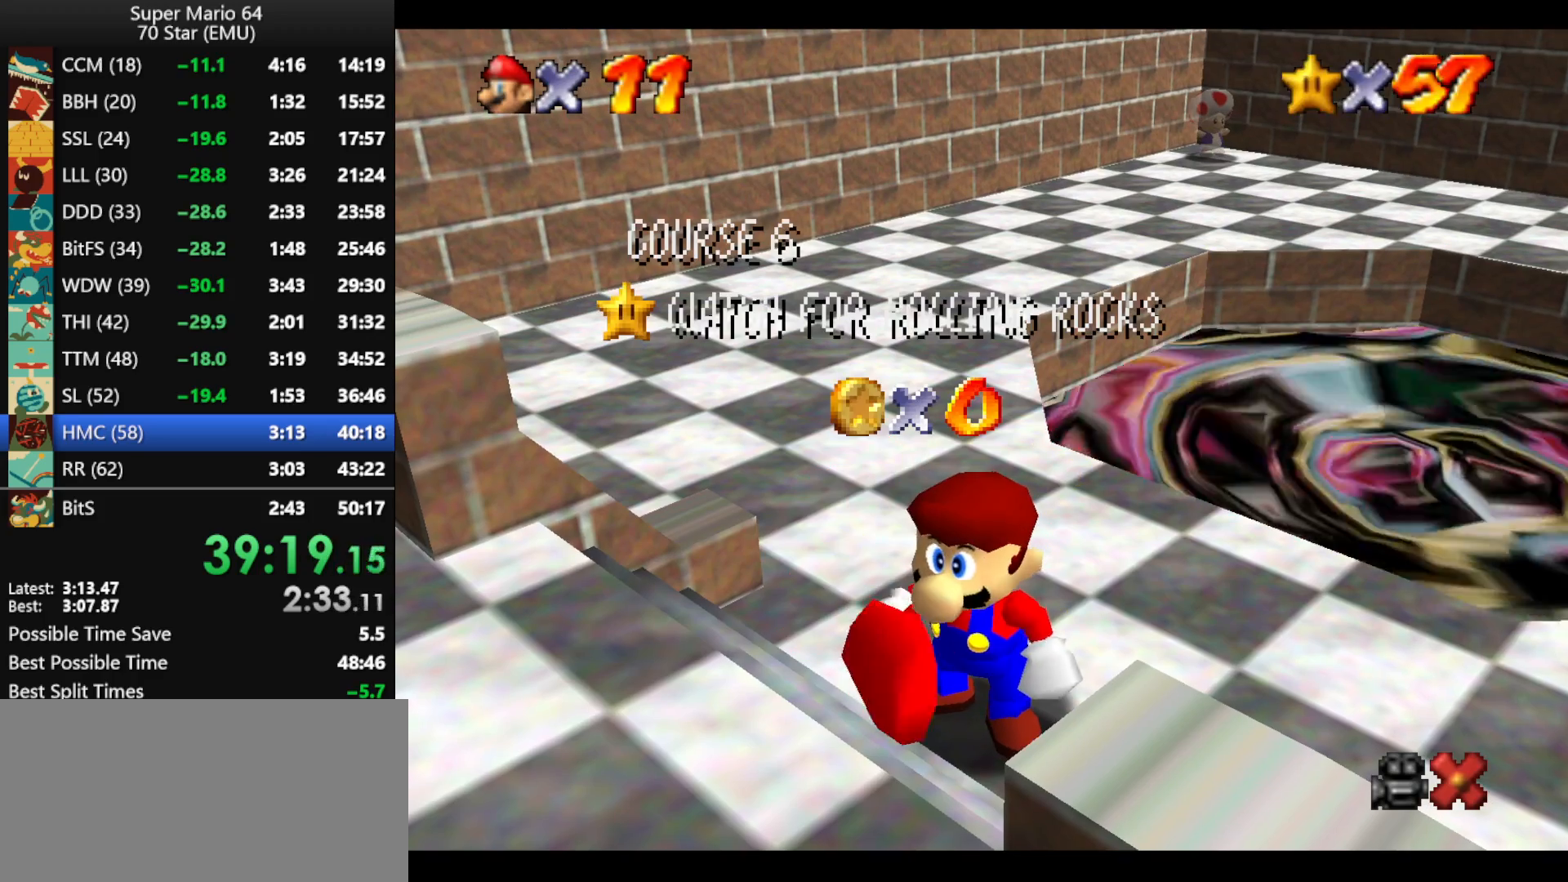
{"buttons": ["A"], "left_stick": "center", "events": [[100, "A", "down"], [200, "A", "up"], [267, "A", "down"], [367, "A", "up"], [433, "A", "down"]]}
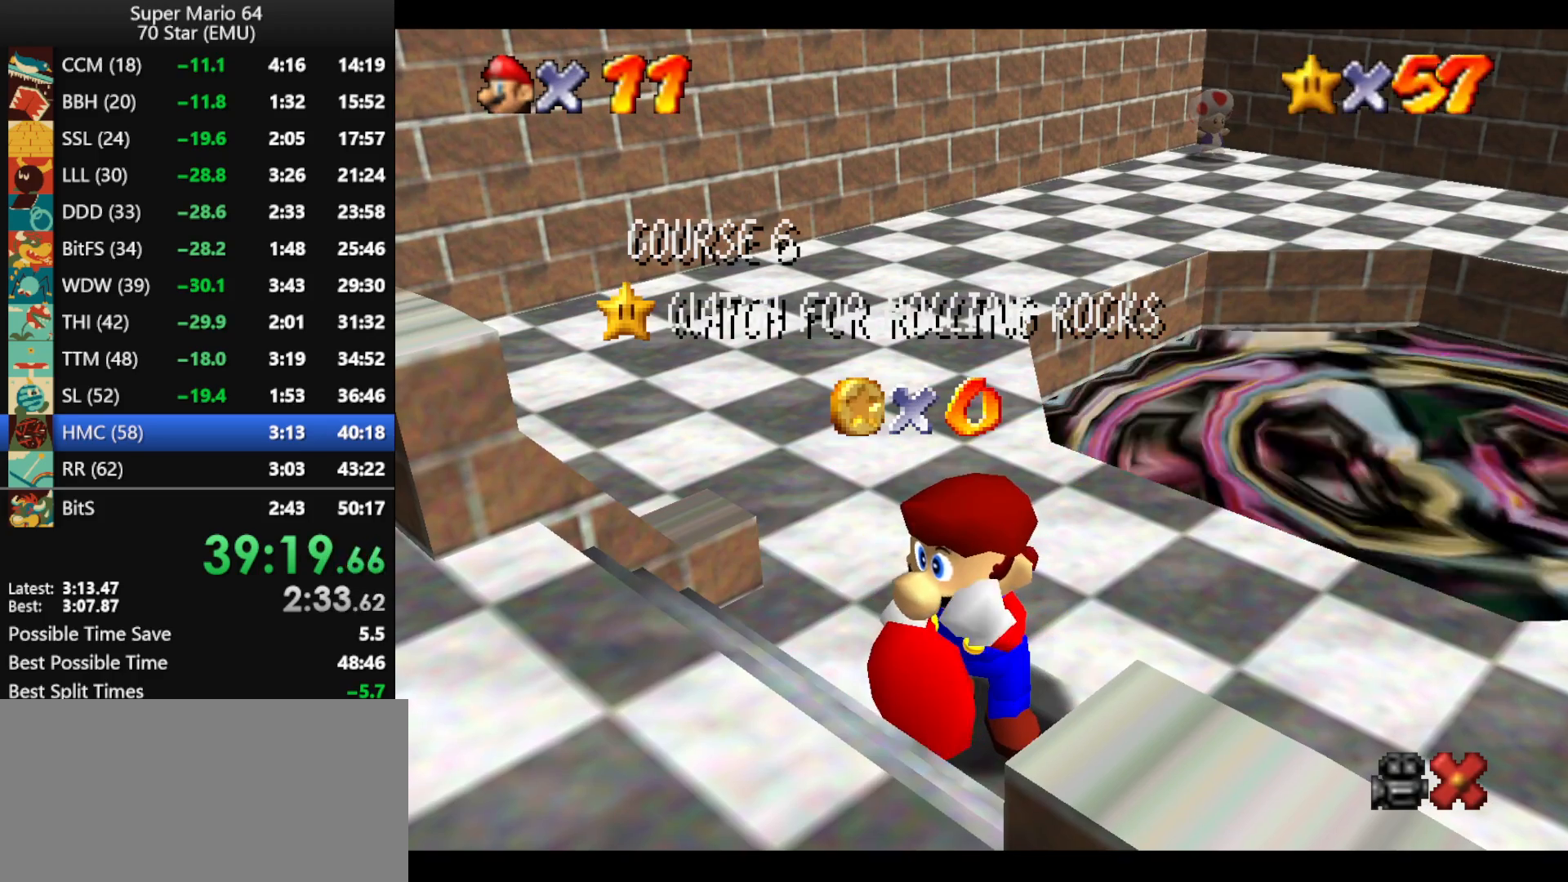
{"buttons": ["A"], "left_stick": "center", "events": [[33, "A", "up"], [100, "A", "down"], [200, "A", "up"], [300, "A", "down"], [400, "A", "up"], [467, "A", "down"]]}
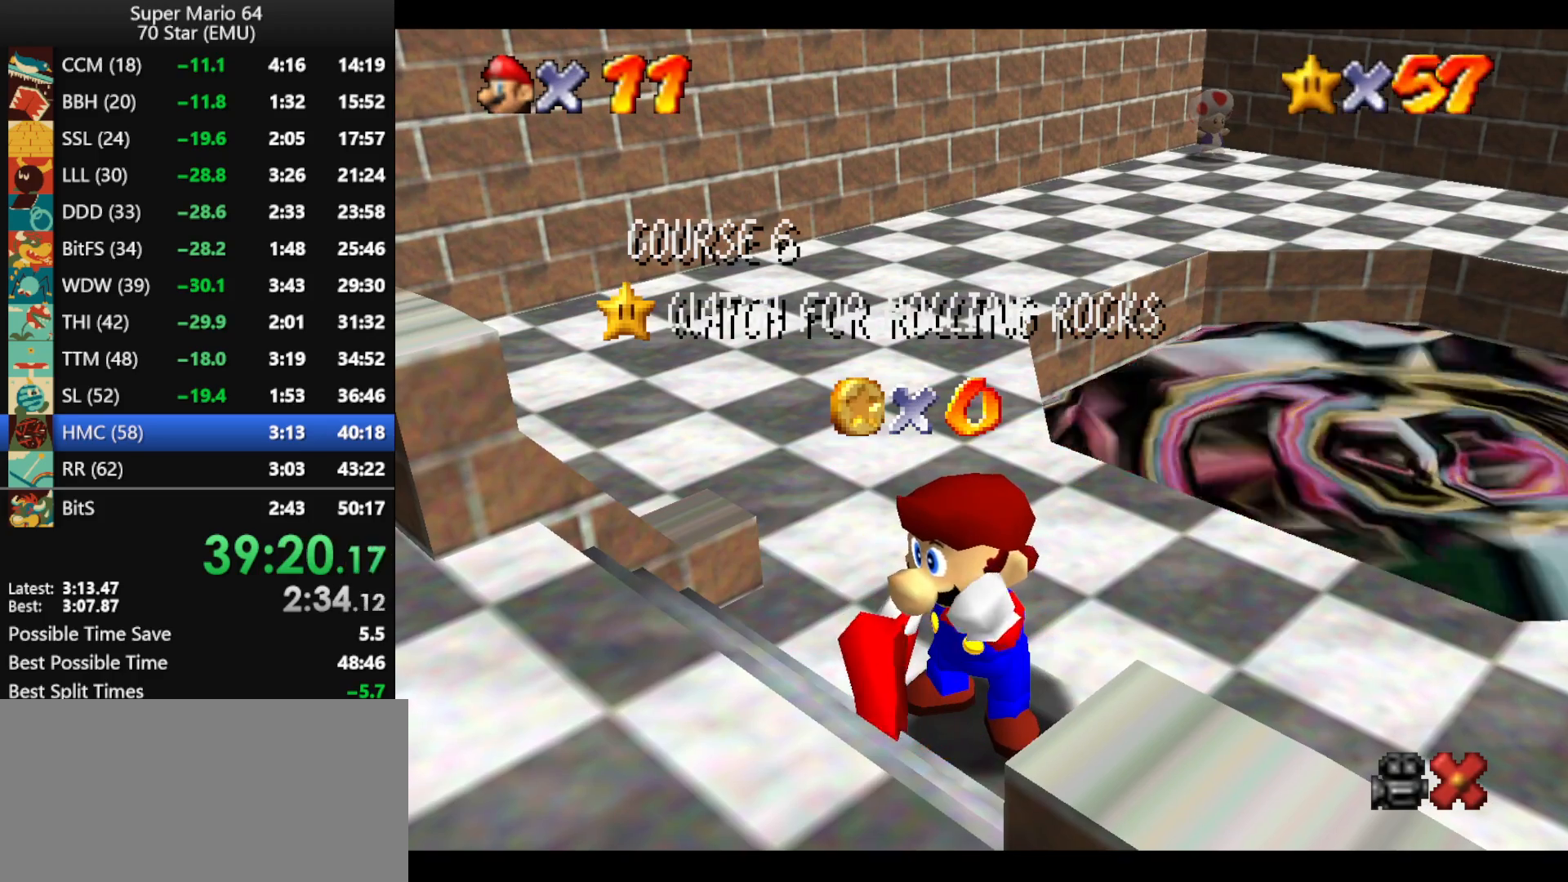
{"buttons": ["A"], "left_stick": "center", "events": [[67, "A", "up"], [133, "A", "down"], [233, "A", "up"], [300, "A", "down"], [400, "A", "up"], [500, "A", "down"]]}
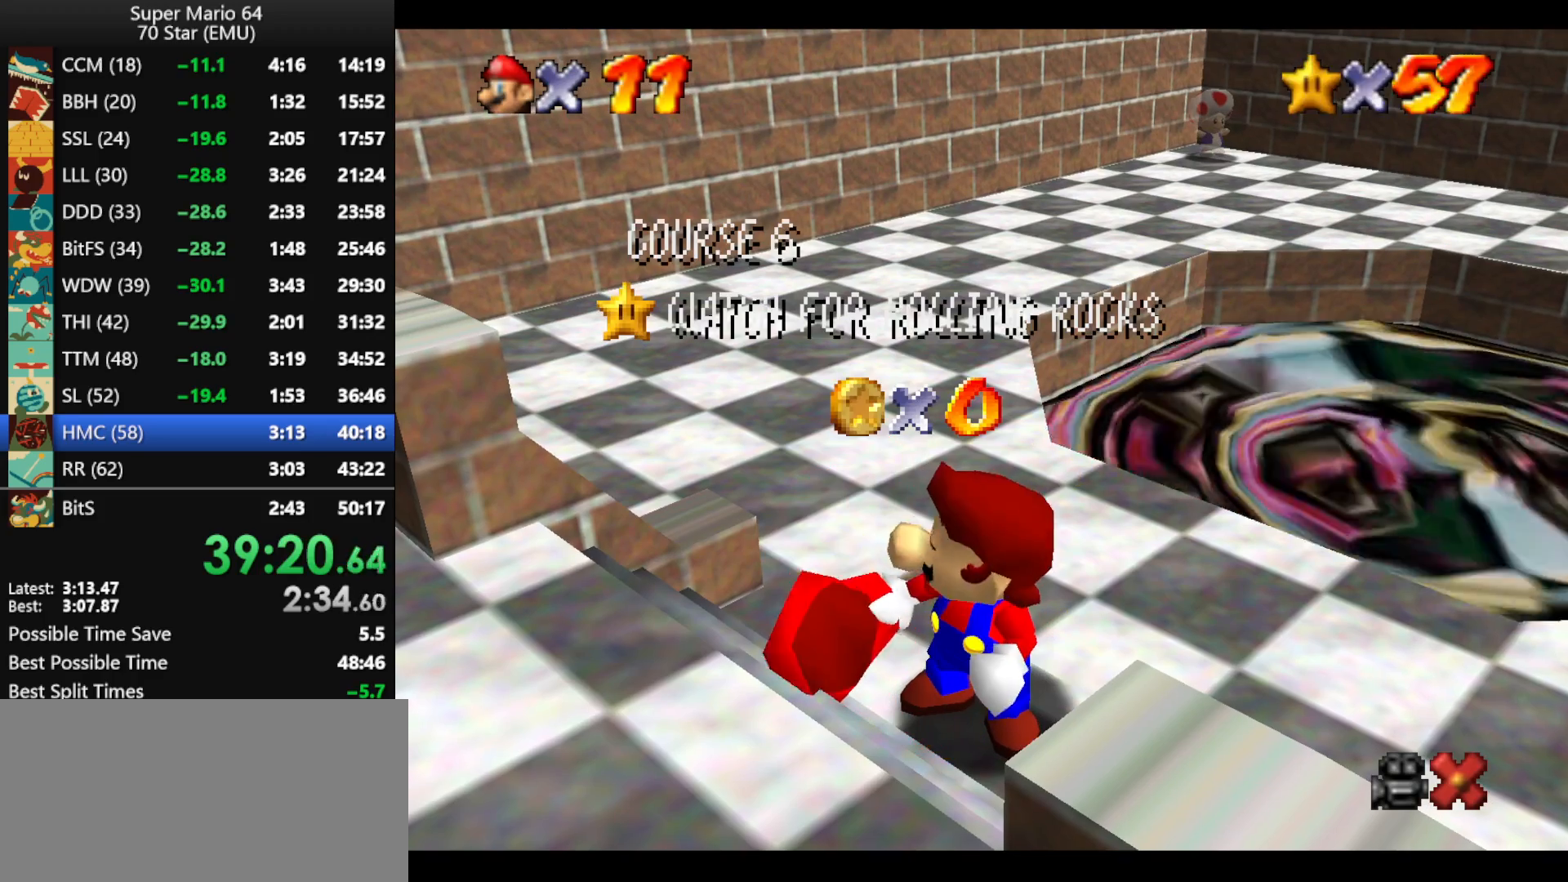
{"buttons": ["A"], "left_stick": "center", "events": [[67, "A", "up"], [167, "A", "down"], [267, "A", "up"], [333, "A", "down"], [433, "A", "up"], [500, "A", "down"]]}
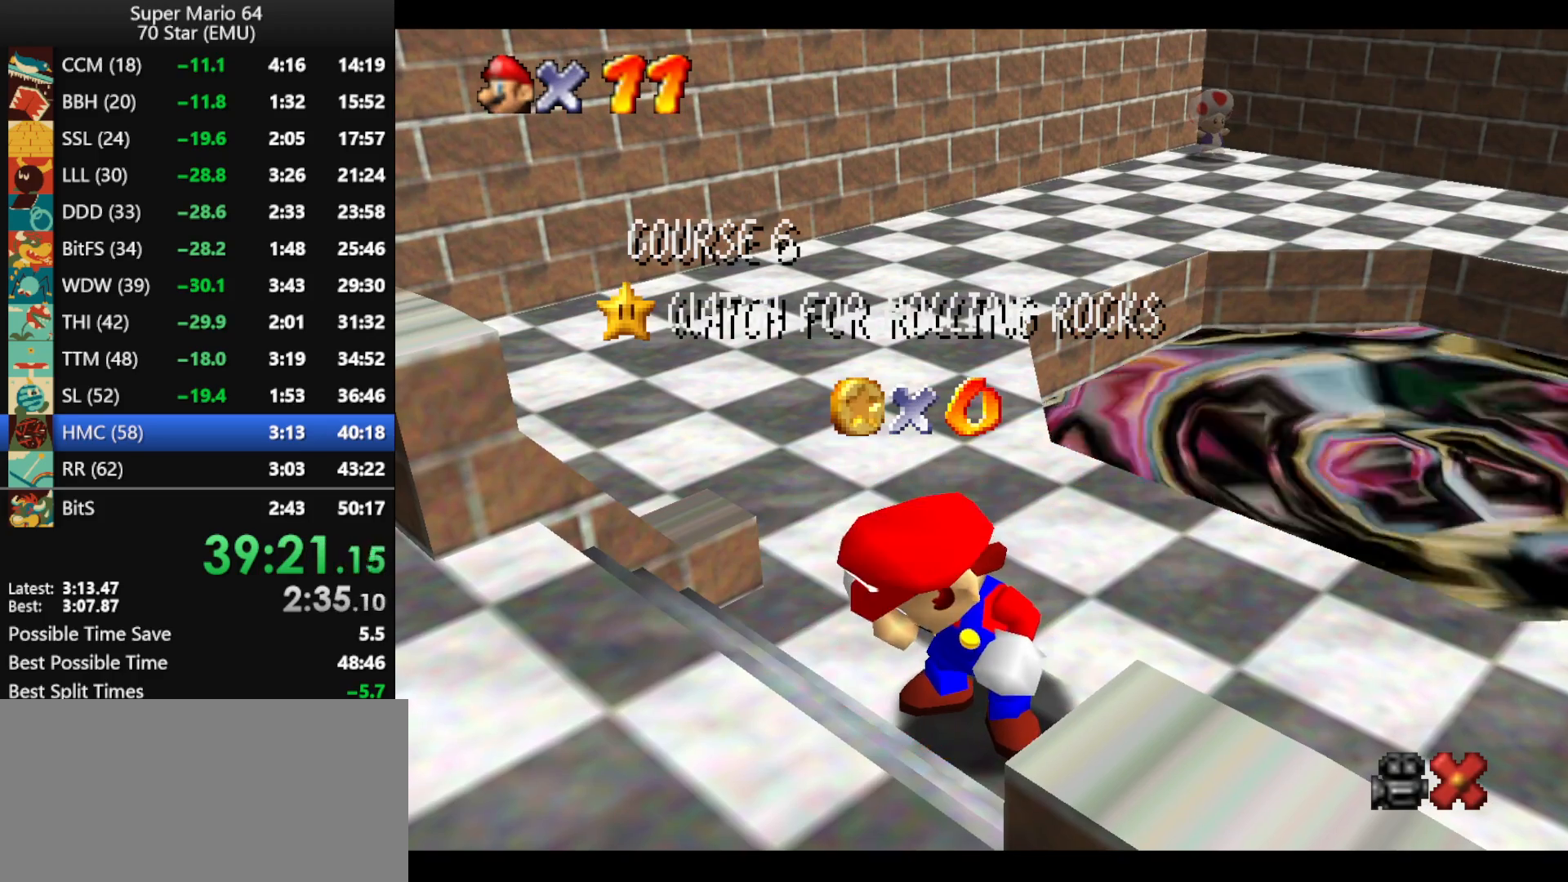
{"buttons": ["A"], "left_stick": "center", "events": [[100, "A", "up"], [167, "A", "down"], [267, "A", "up"], [333, "A", "down"], [433, "A", "up"], [500, "A", "down"]]}
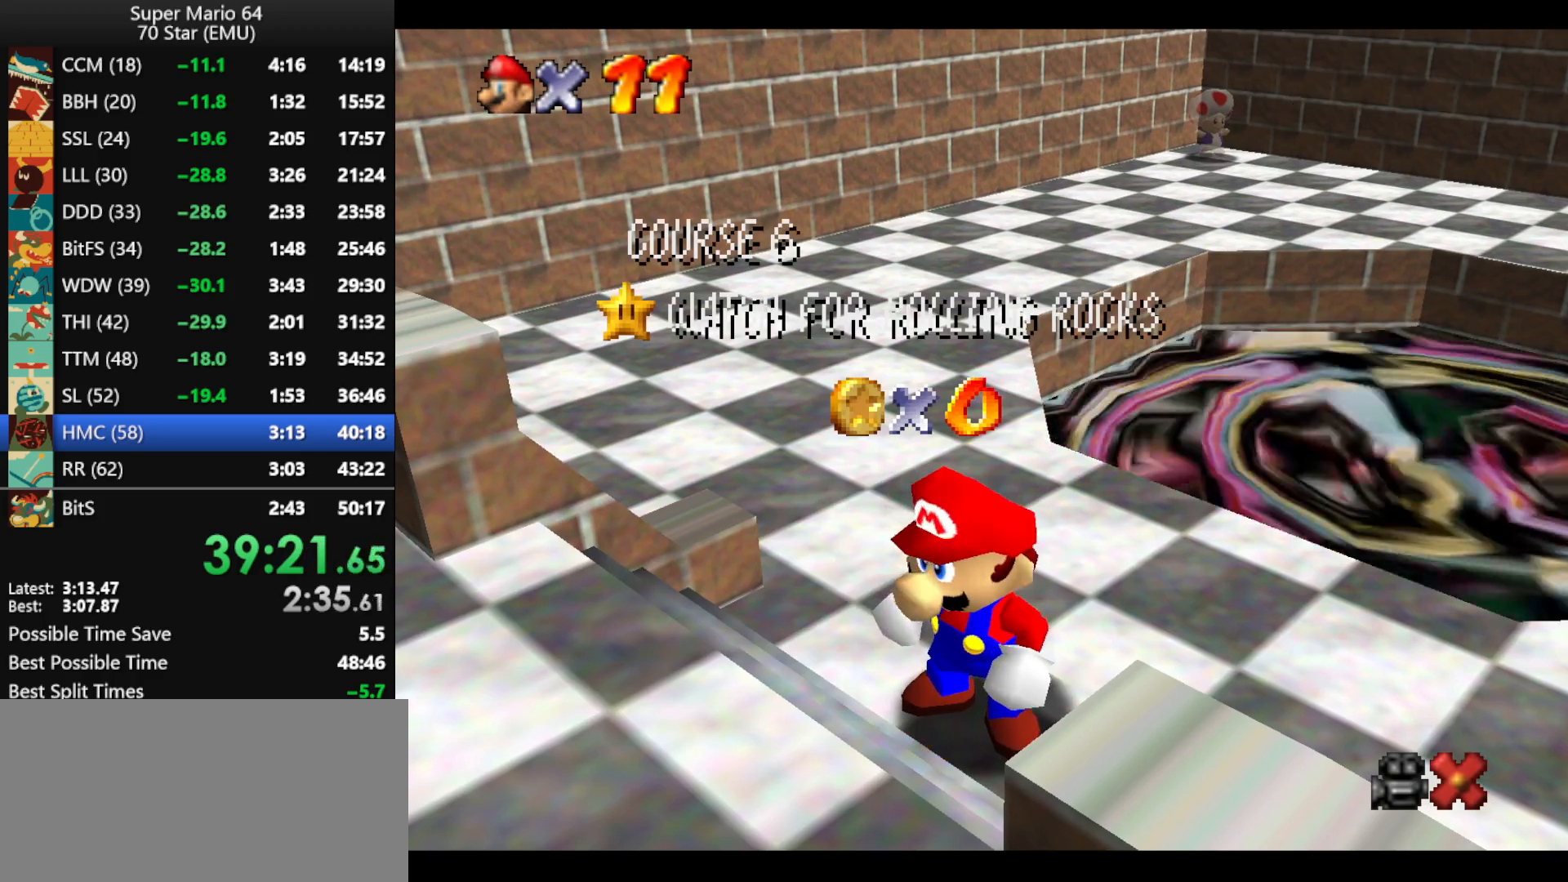
{"buttons": ["A"], "left_stick": "up-right", "events": [[67, "A", "up"], [167, "A", "down"], [233, "A", "up"], [300, "A", "down"], [400, "A", "up"], [400, "left_stick", "up-right"], [467, "A", "down"]]}
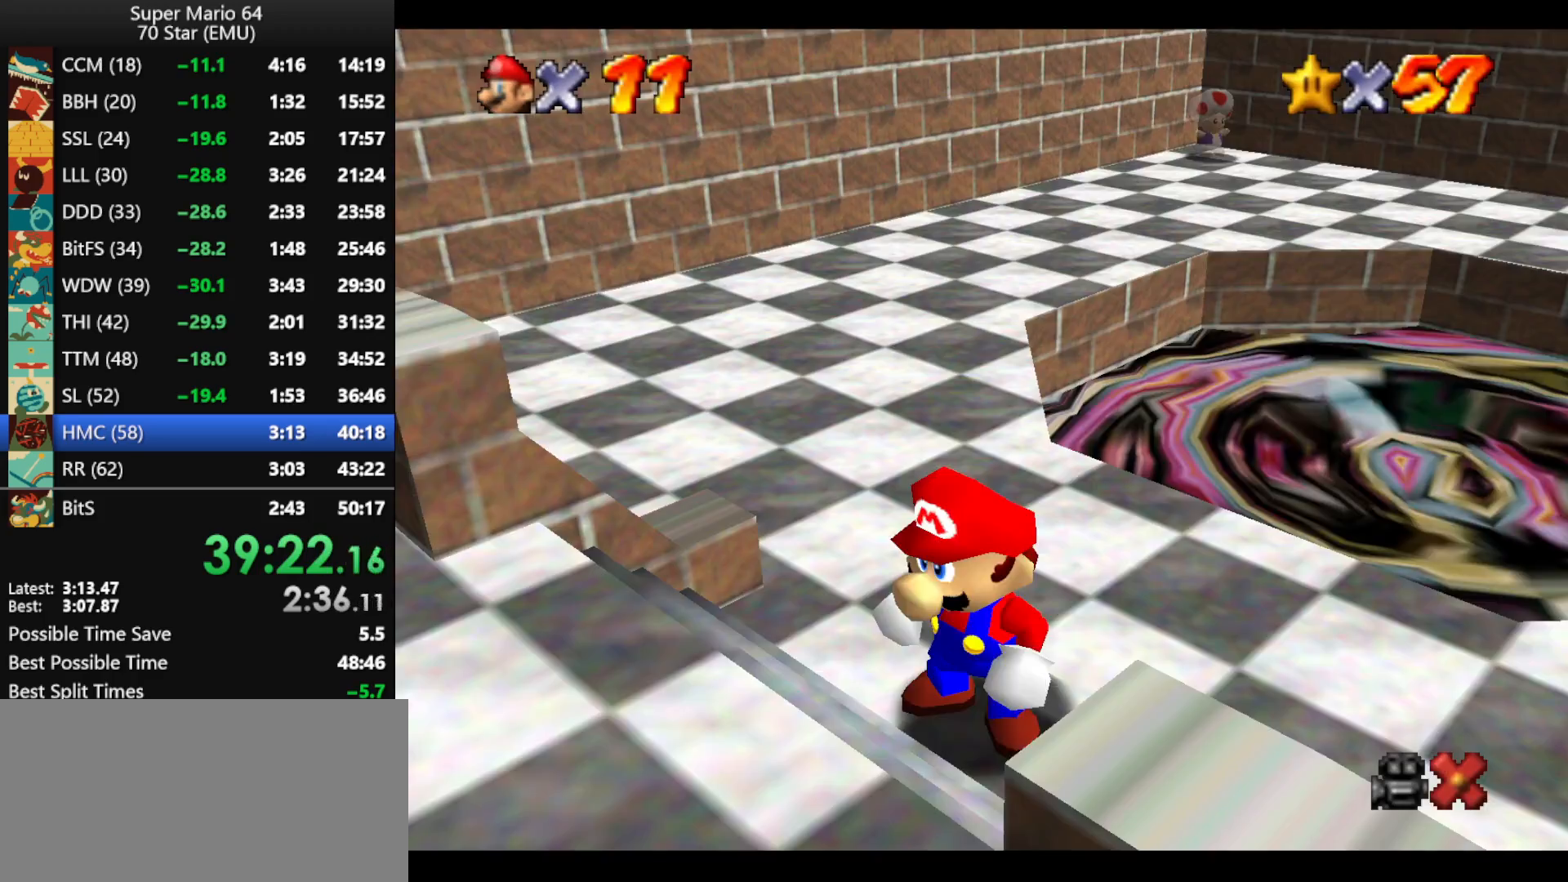
{"buttons": [], "left_stick": "up-right", "events": [[233, "A", "up"], [300, "A", "down"], [400, "A", "up"]]}
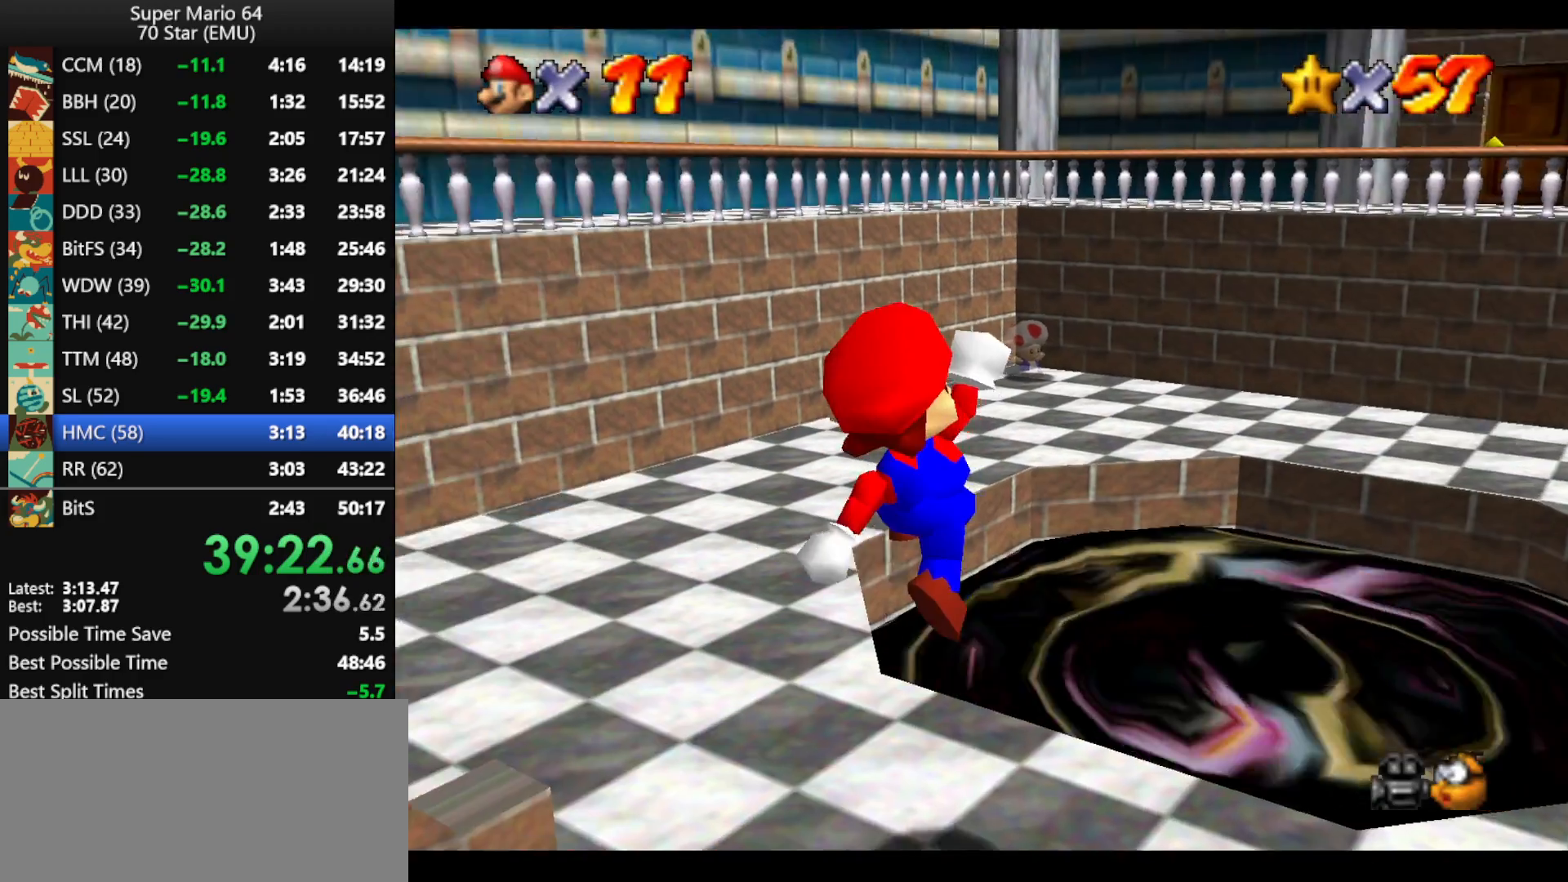
{"buttons": [], "left_stick": "up-right", "events": []}
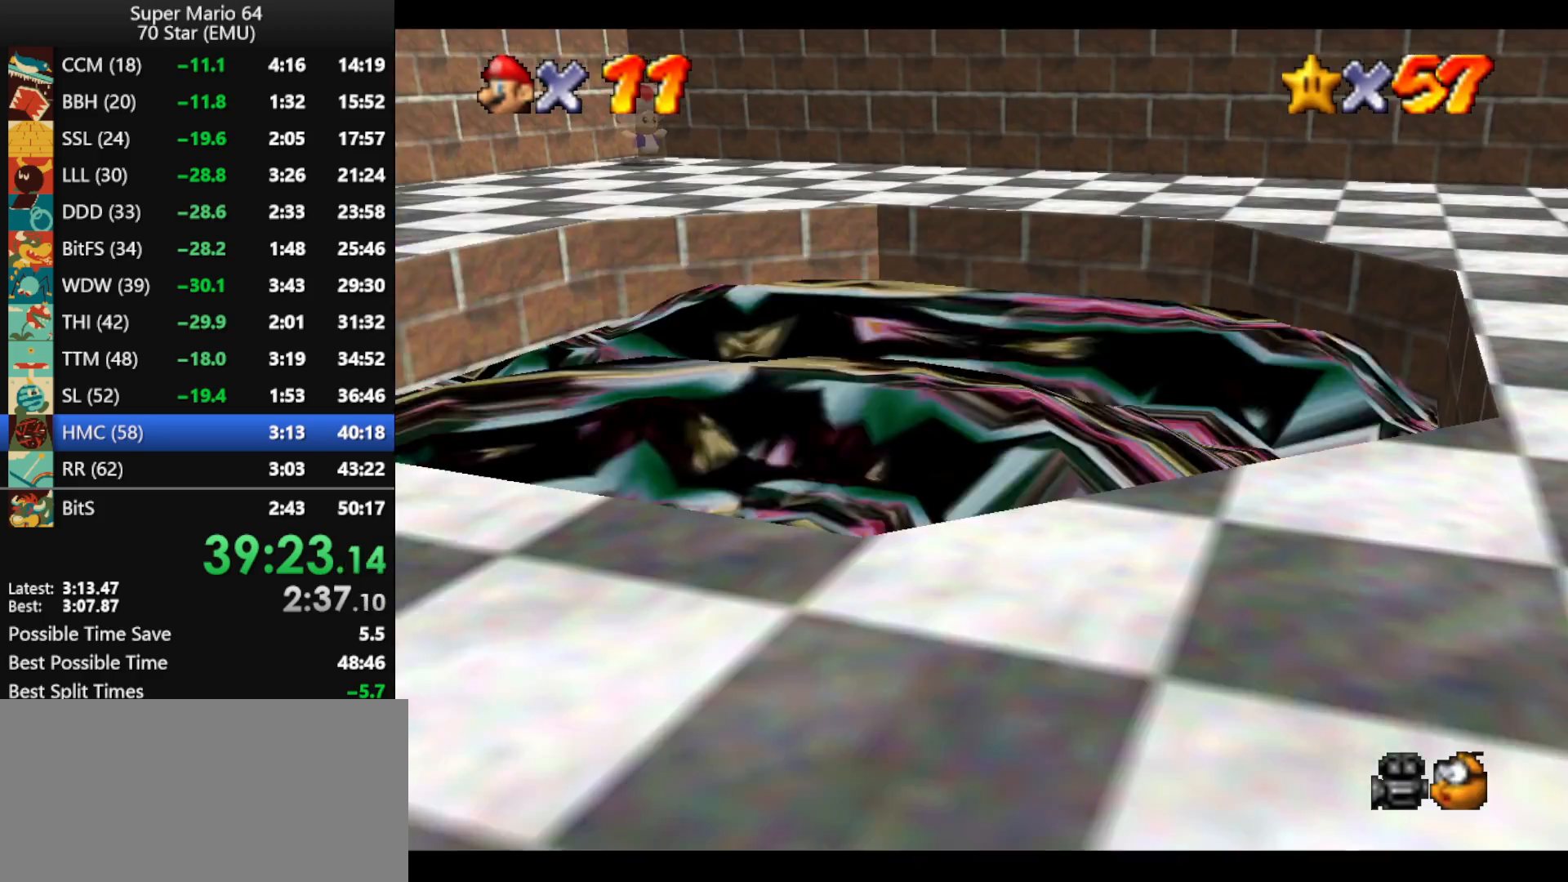
{"buttons": [], "left_stick": "center", "events": [[200, "A", "down"], [267, "A", "up"], [267, "left_stick", "center"], [367, "A", "down"], [467, "A", "up"]]}
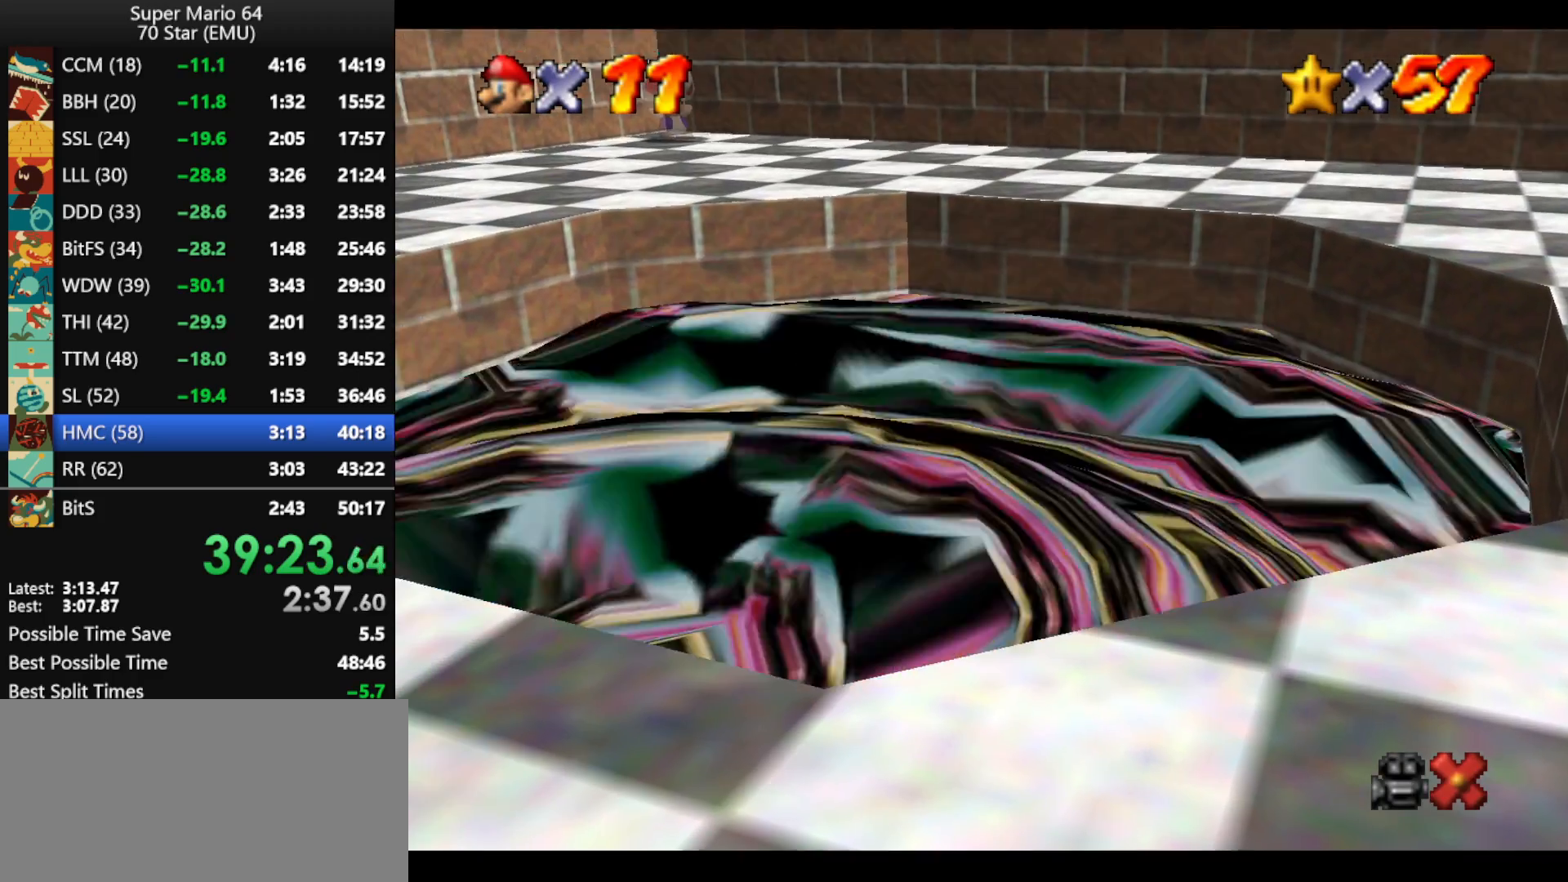
{"buttons": [], "left_stick": "center", "events": [[33, "A", "down"], [133, "A", "up"], [200, "A", "down"], [300, "A", "up"], [333, "A", "down"], [467, "A", "up"]]}
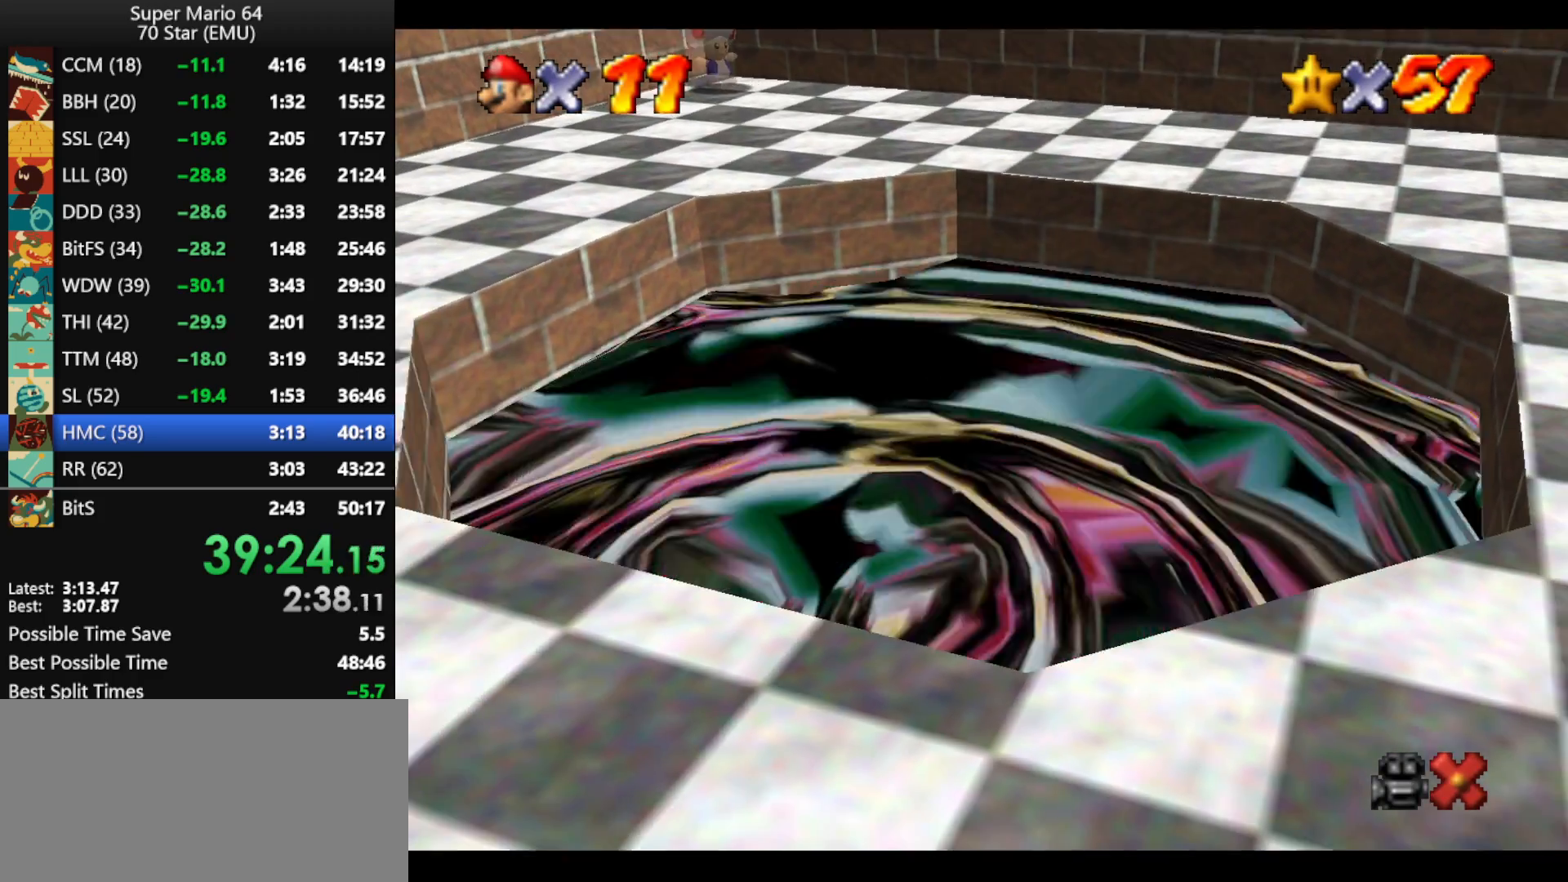
{"buttons": [], "left_stick": "center", "events": [[67, "A", "down"], [167, "A", "up"], [233, "A", "down"], [333, "A", "up"], [400, "A", "down"], [500, "A", "up"]]}
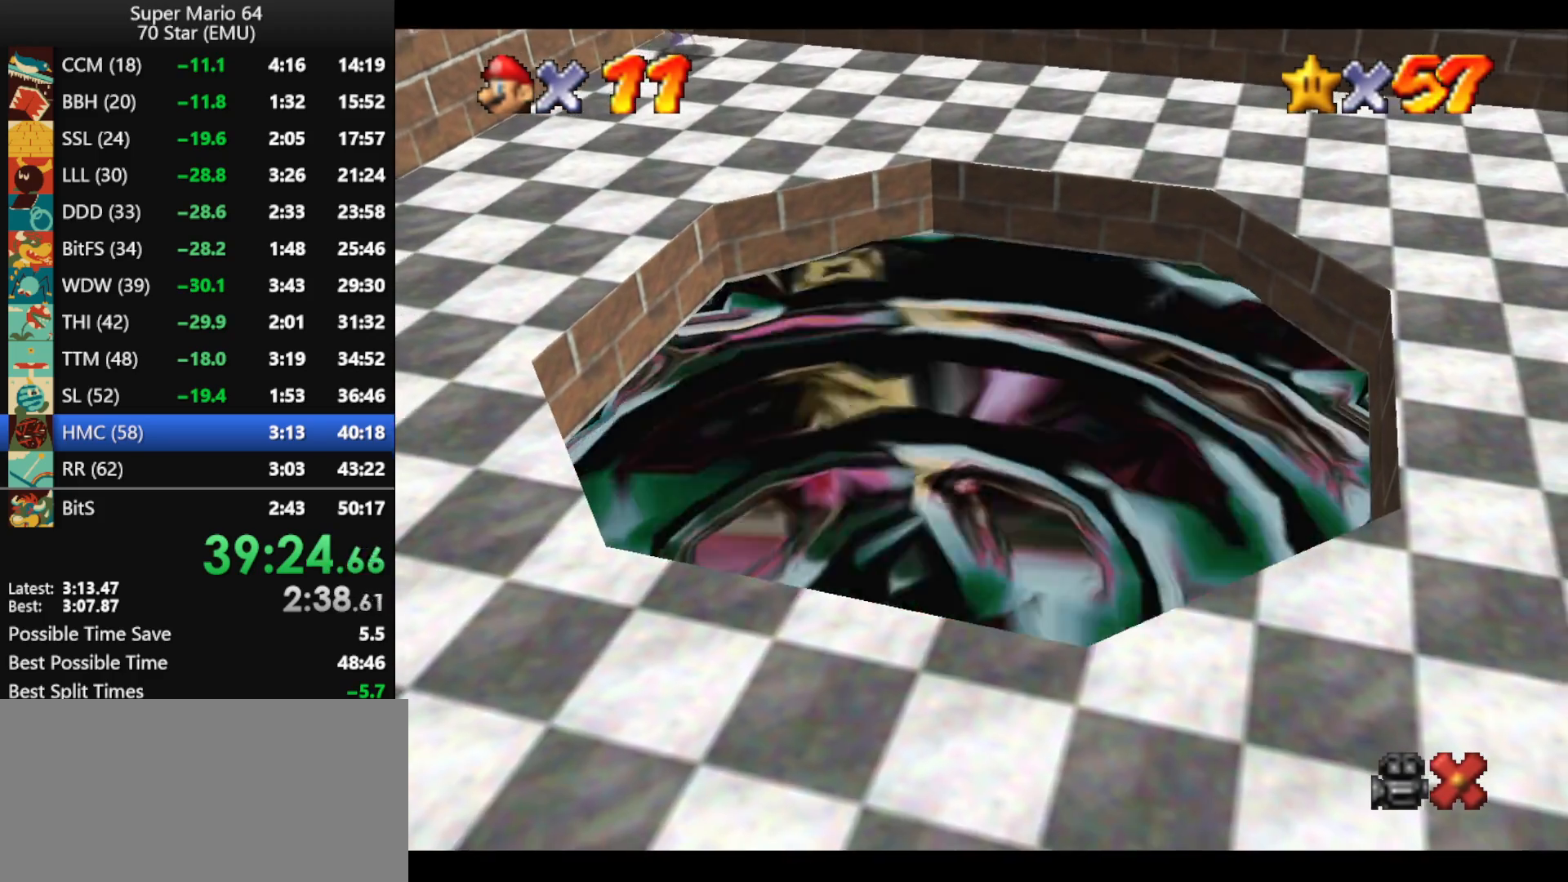
{"buttons": ["A"], "left_stick": "center", "events": [[33, "A", "down"], [167, "A", "up"], [233, "A", "down"], [333, "A", "up"], [433, "A", "down"]]}
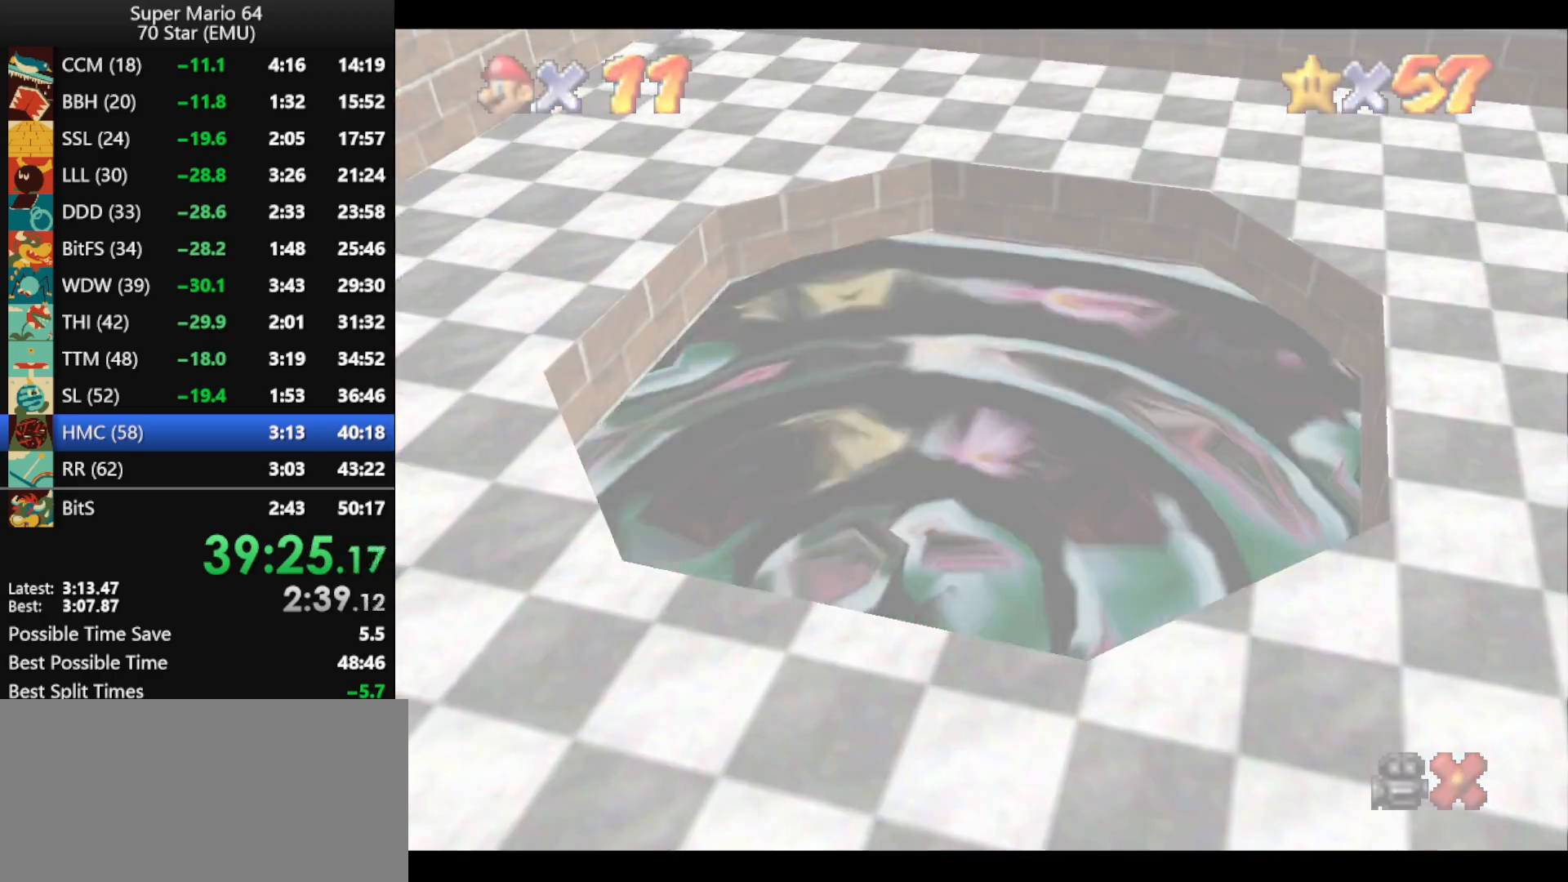
{"buttons": ["A"], "left_stick": "center", "events": [[33, "A", "up"], [100, "A", "down"], [200, "A", "up"], [267, "A", "down"], [367, "A", "up"], [433, "A", "down"]]}
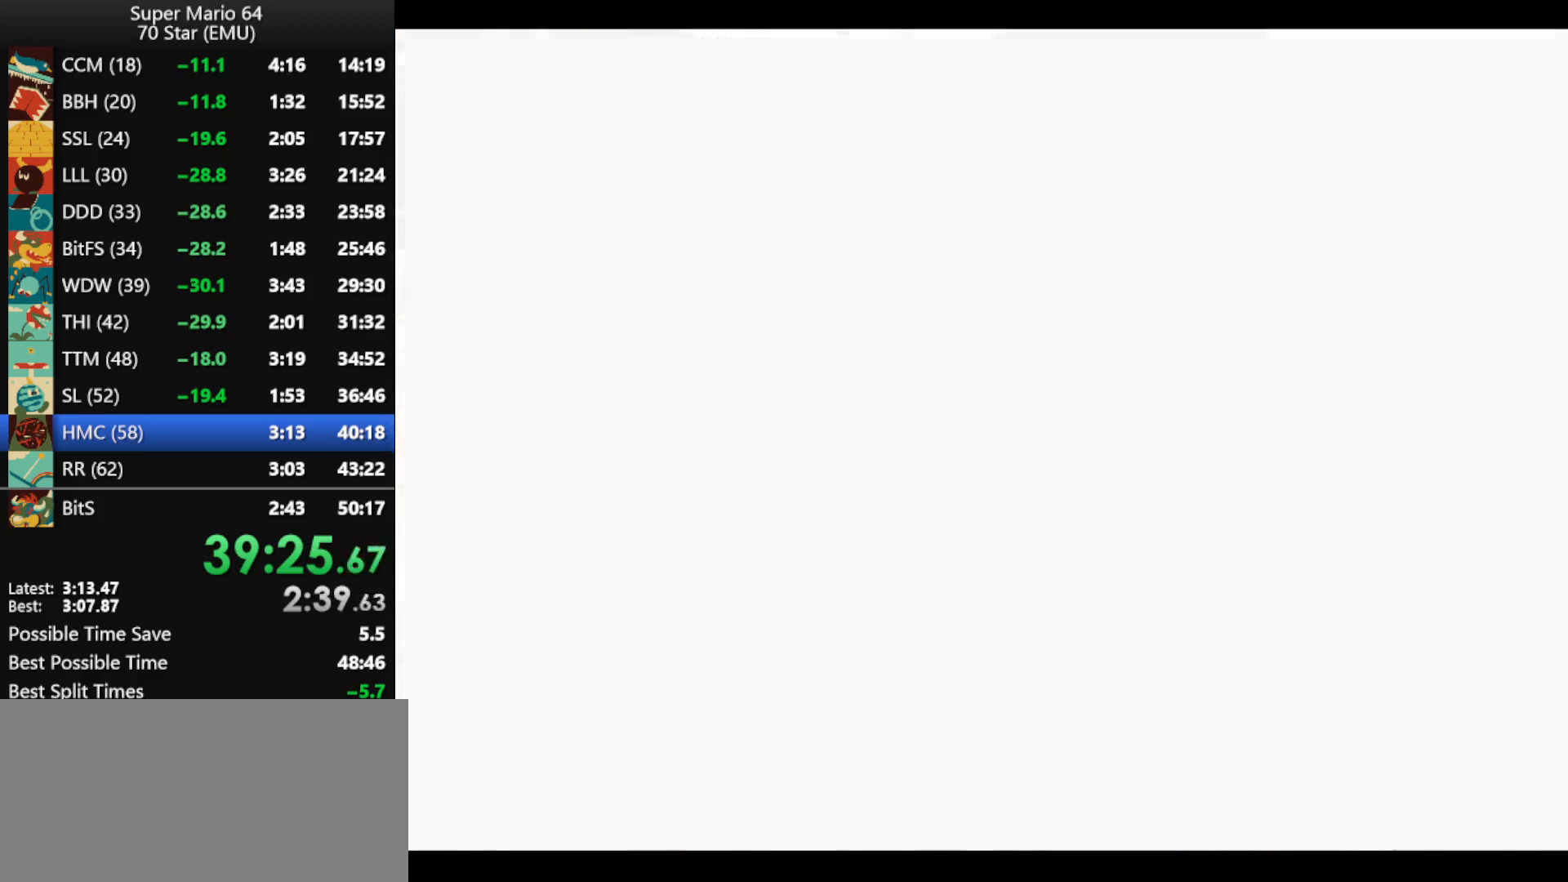
{"buttons": ["A"], "left_stick": "center", "events": [[33, "A", "up"], [100, "A", "down"], [200, "A", "up"], [267, "A", "down"], [367, "A", "up"], [433, "A", "down"]]}
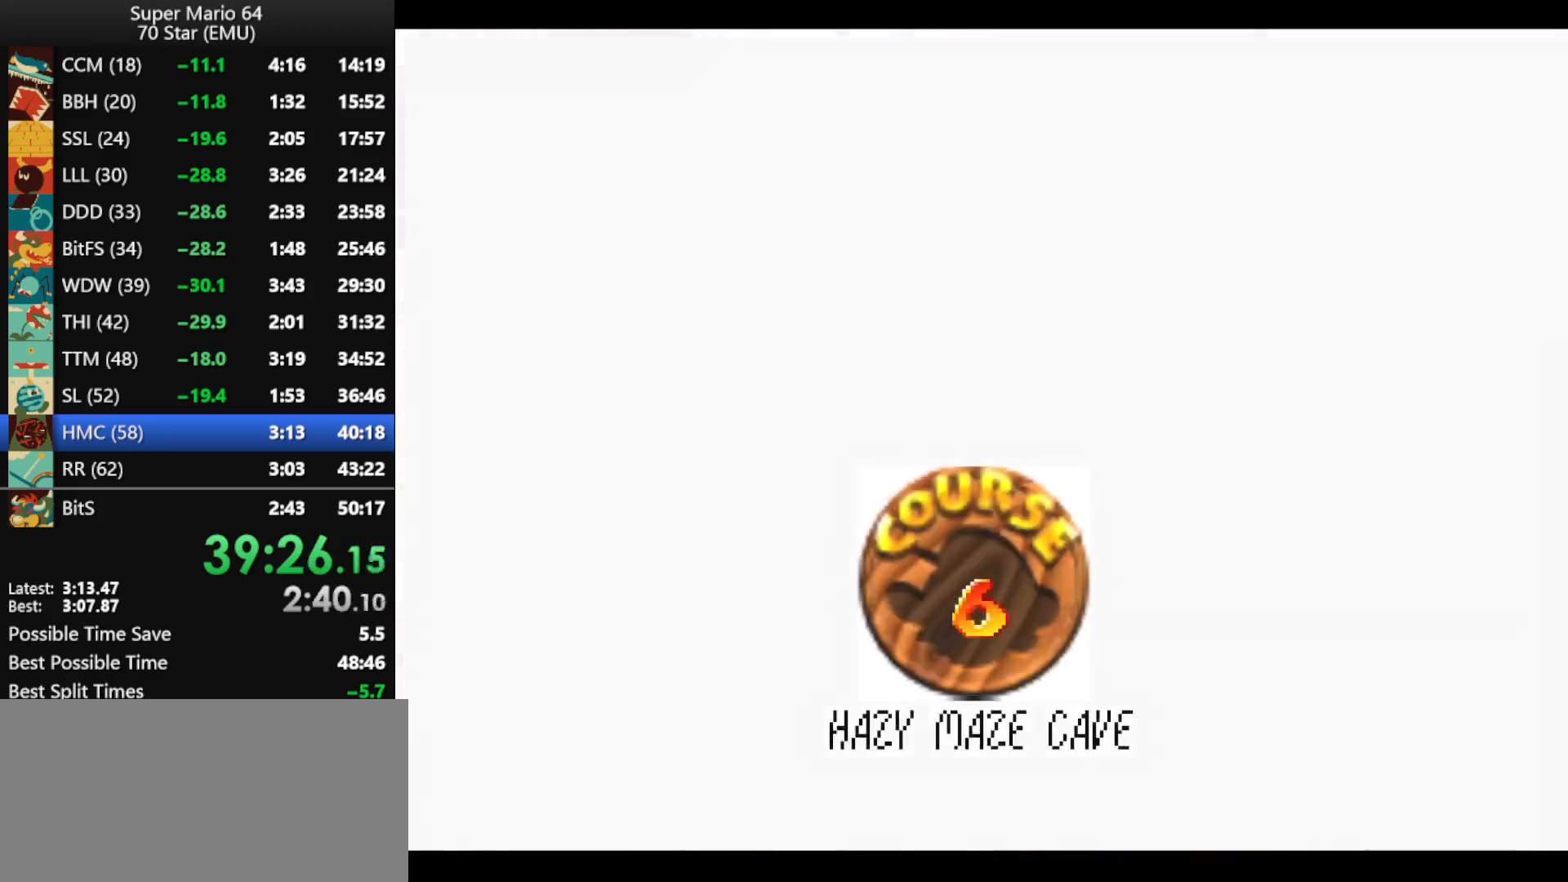
{"buttons": ["A"], "left_stick": "center", "events": [[33, "A", "up"], [267, "A", "down"], [367, "A", "up"], [433, "A", "down"]]}